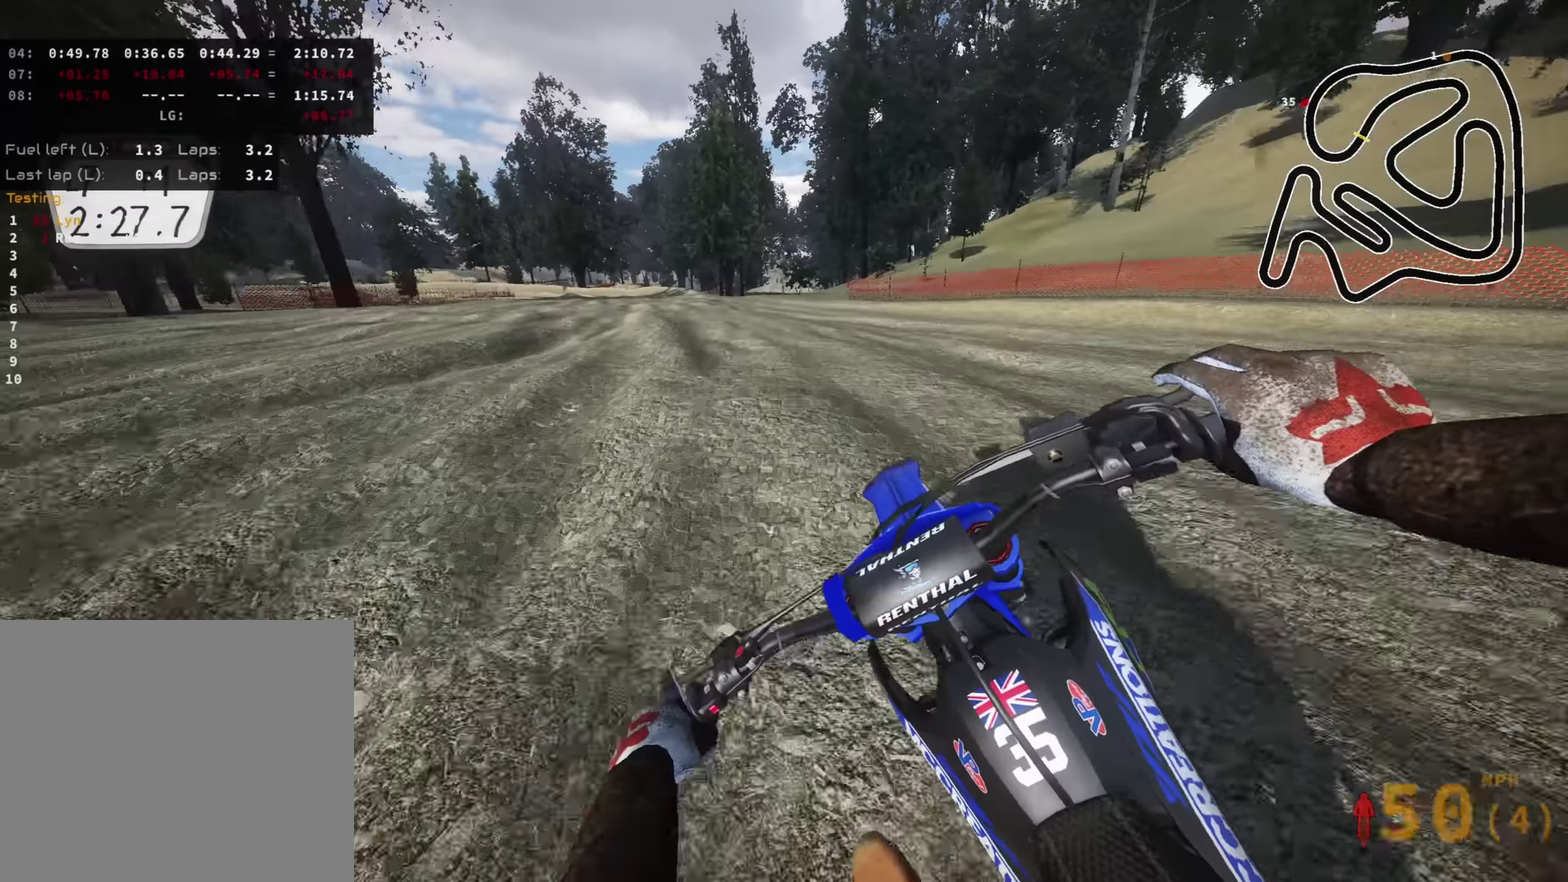
Gameplay with a controller (PlayStation layout); each line is a JSON object with the inputs held at the frame after it (dt_ms = milliseconds from this image to that frame). "events" lists button and stick changes between this image and that frame as [ms after this image, input, new state], when the widget could be followed in between.
{"dt_ms": 300, "buttons": ["R2"], "left_stick": "down-left", "right_stick": "down-right", "events": [[84, "right_stick", "down"], [200, "right_stick", "down-right"]]}
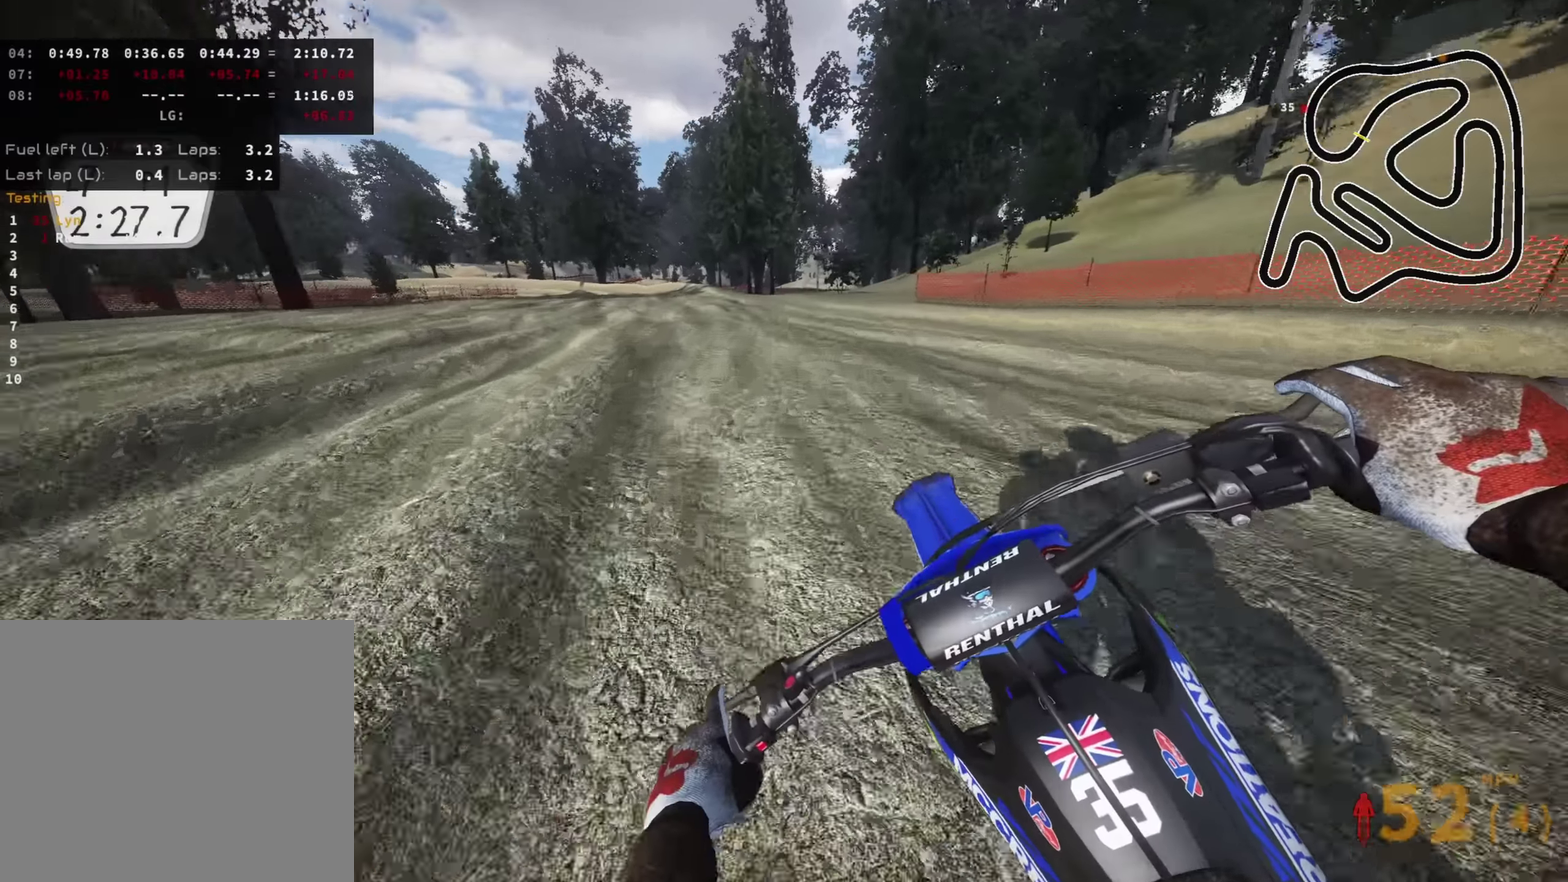
{"dt_ms": 700, "buttons": ["R2"], "left_stick": "down-left", "right_stick": "down", "events": [[50, "left_stick", "down"], [150, "right_stick", "down"], [500, "left_stick", "down-left"]]}
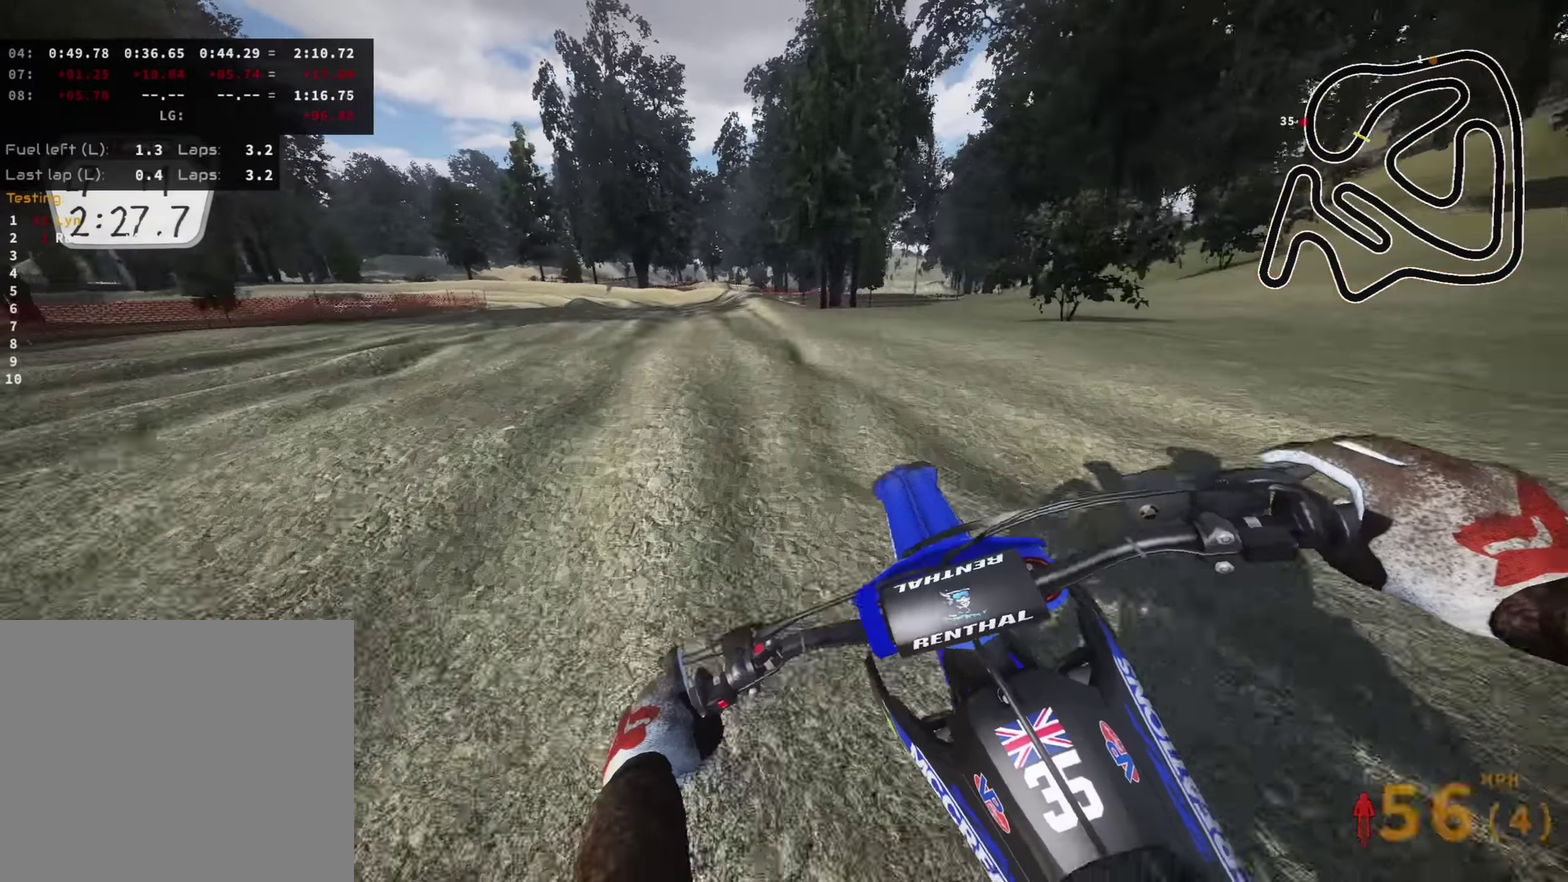
{"dt_ms": 300, "buttons": ["R2"], "left_stick": "down-left", "right_stick": "down", "events": []}
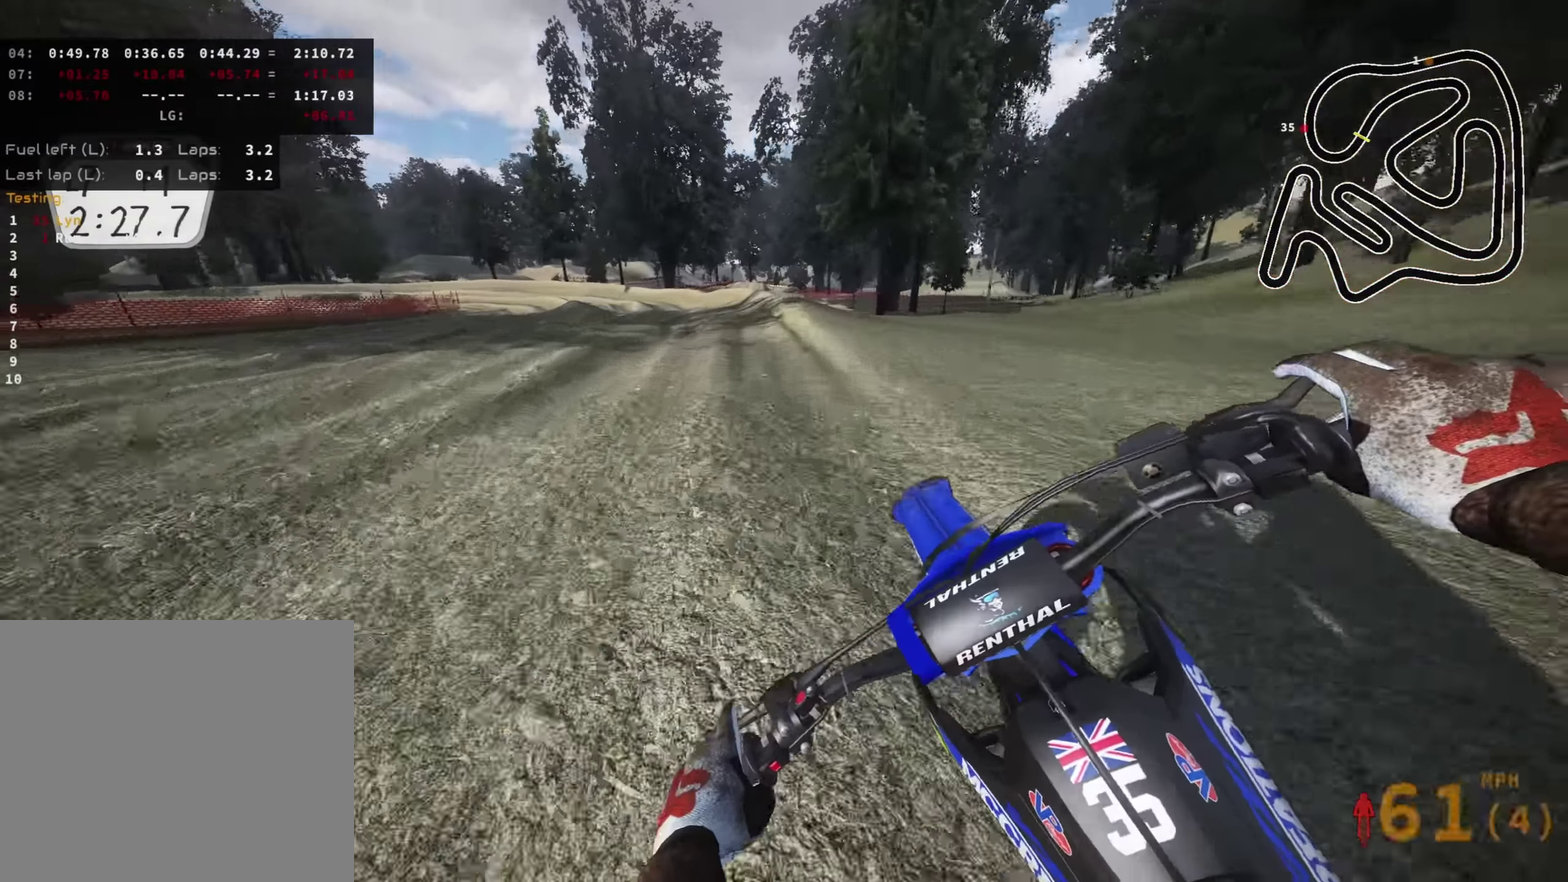
{"dt_ms": 700, "buttons": [], "left_stick": "down-right", "right_stick": "down", "events": [[50, "R2", "up"], [117, "R2", "down"], [534, "R2", "up"], [617, "left_stick", "down"], [634, "R2", "down"], [700, "R2", "up"], [700, "left_stick", "down-right"]]}
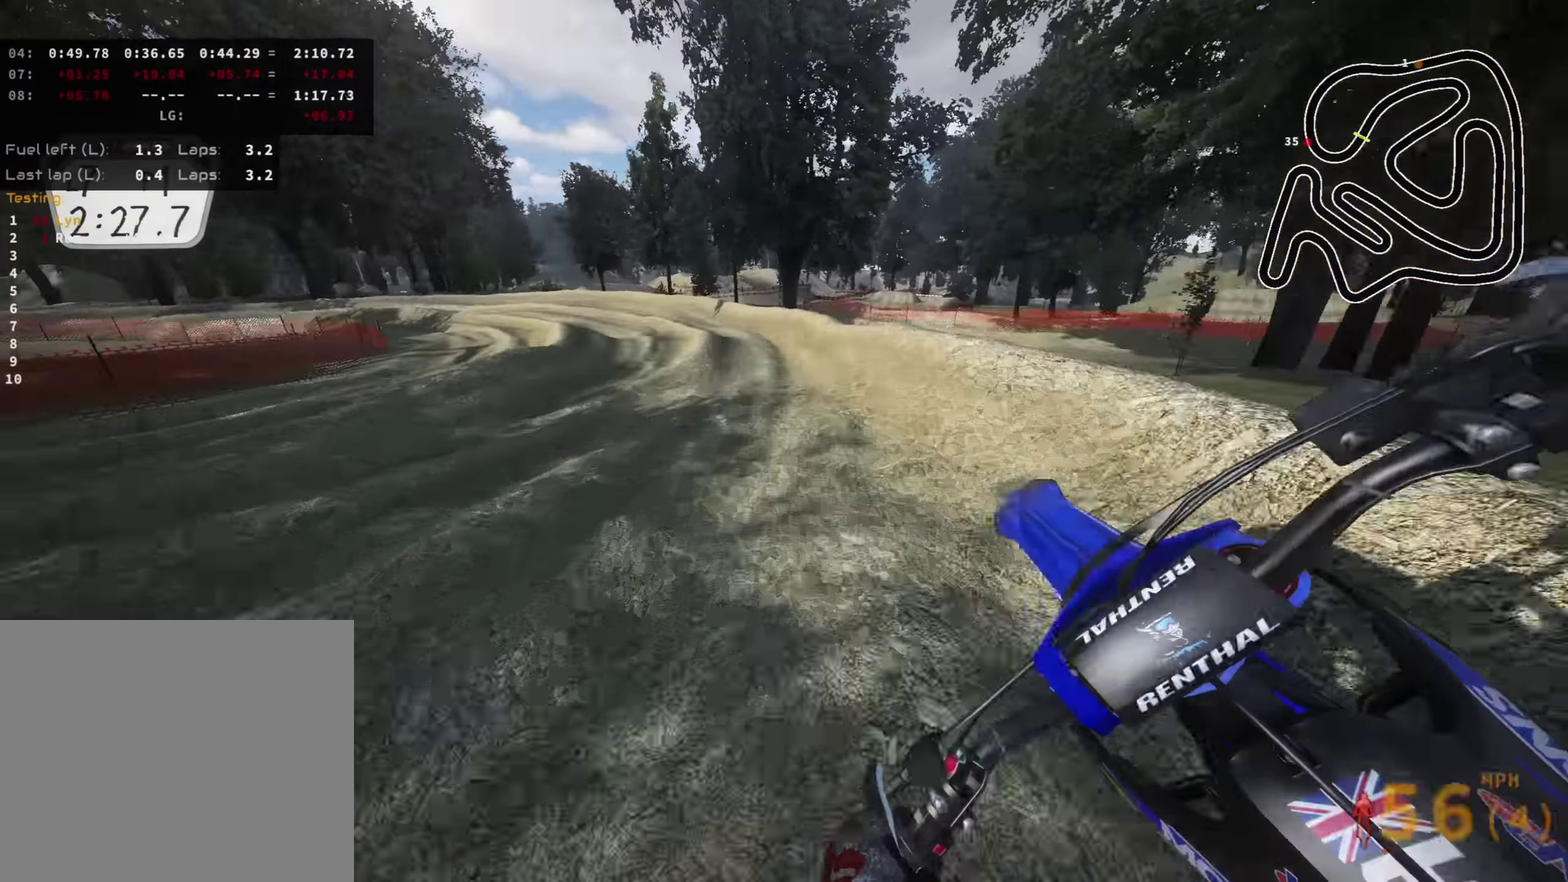
{"dt_ms": 300, "buttons": ["R2"], "left_stick": "down", "right_stick": "center", "events": [[167, "R2", "down"], [167, "right_stick", "center"], [234, "left_stick", "down"]]}
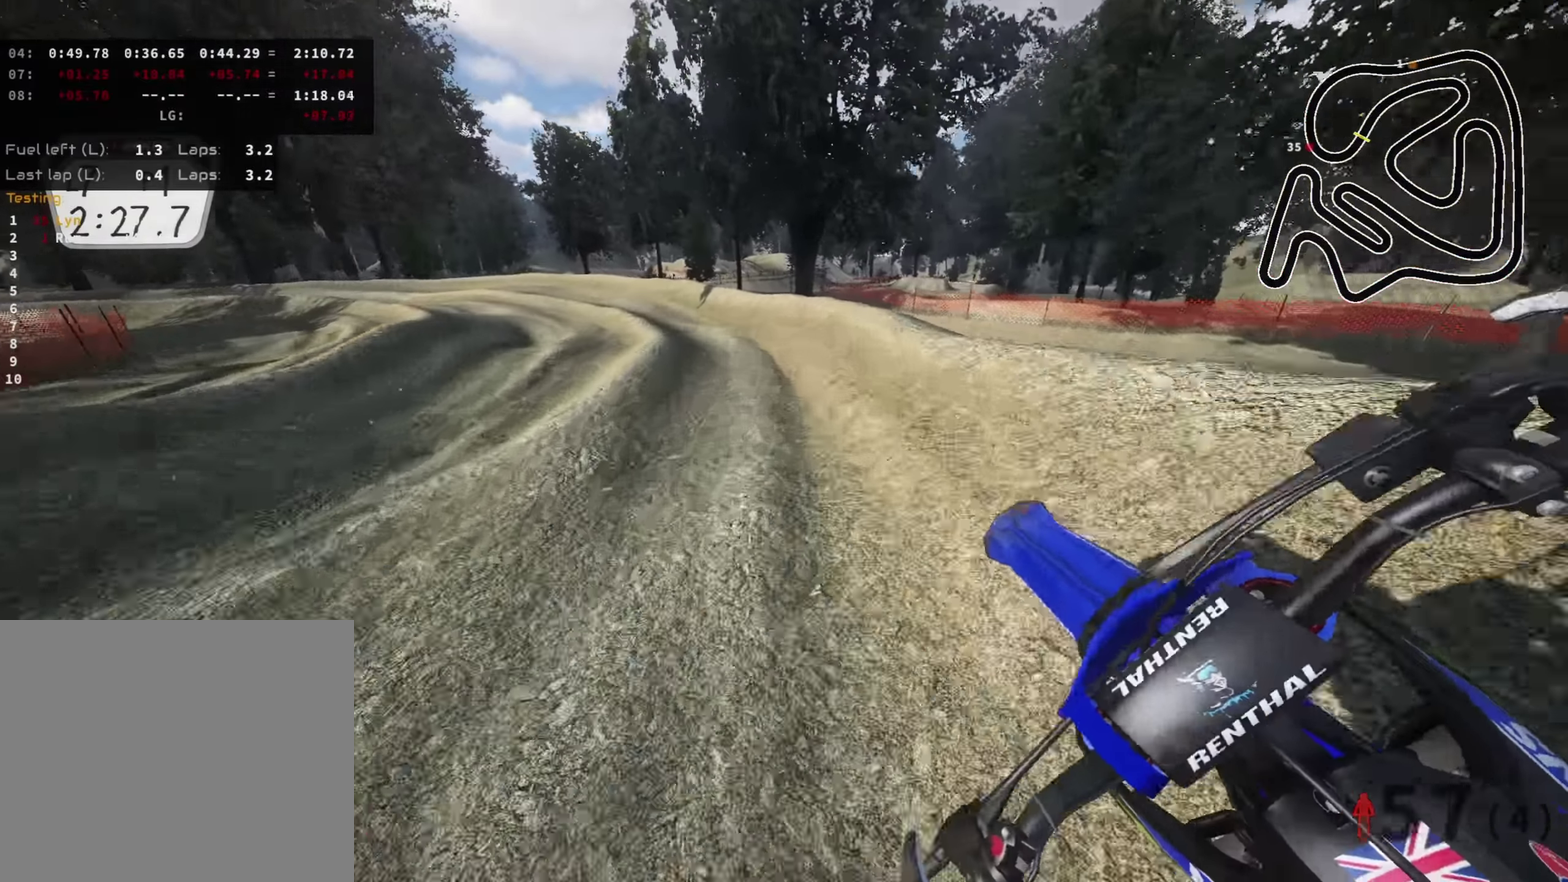
{"dt_ms": 900, "buttons": ["R2"], "left_stick": "down-left", "right_stick": "down-right", "events": [[17, "left_stick", "down-left"], [117, "right_stick", "down"], [467, "R2", "up"], [584, "right_stick", "down-right"], [617, "R2", "down"], [684, "R2", "up"], [784, "R2", "down"]]}
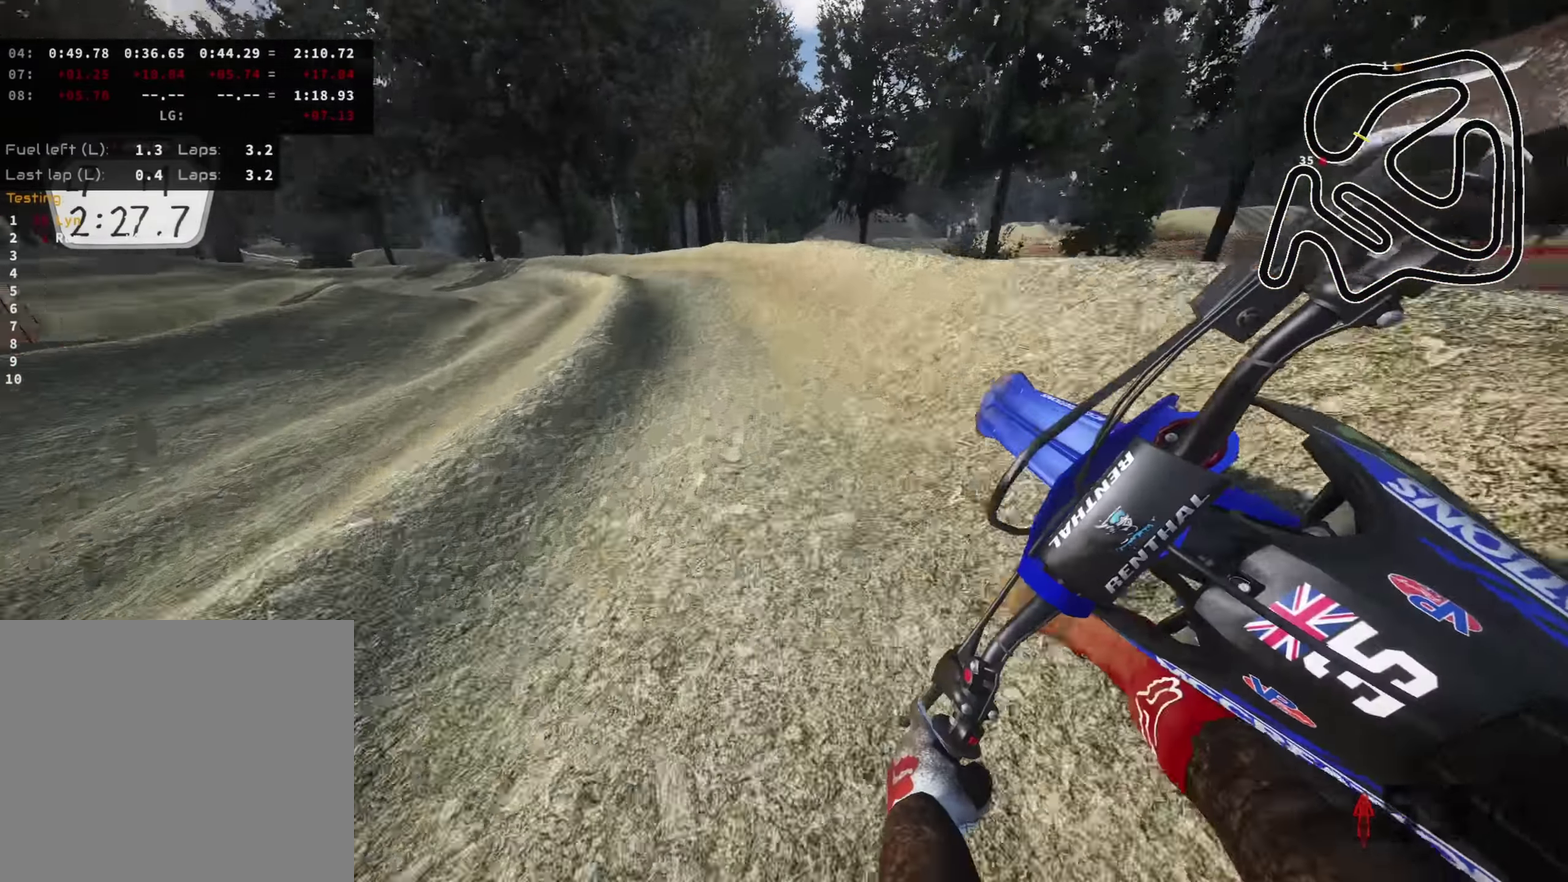
{"dt_ms": 300, "buttons": ["R2"], "left_stick": "down-left", "right_stick": "right", "events": [[150, "right_stick", "right"]]}
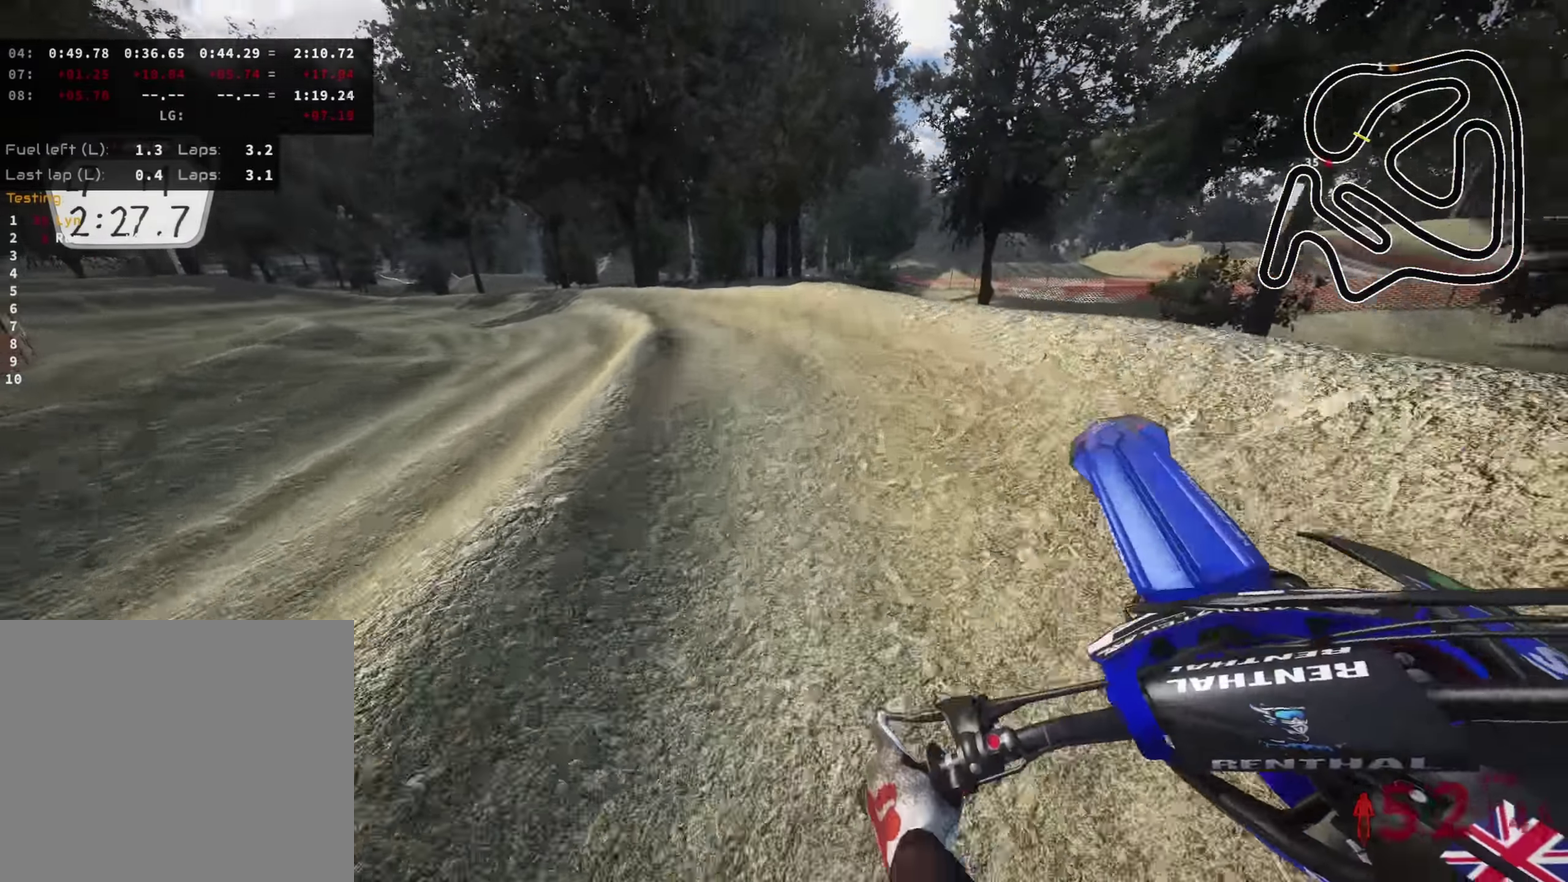
{"dt_ms": 700, "buttons": ["R2"], "left_stick": "down-left", "right_stick": "right", "events": []}
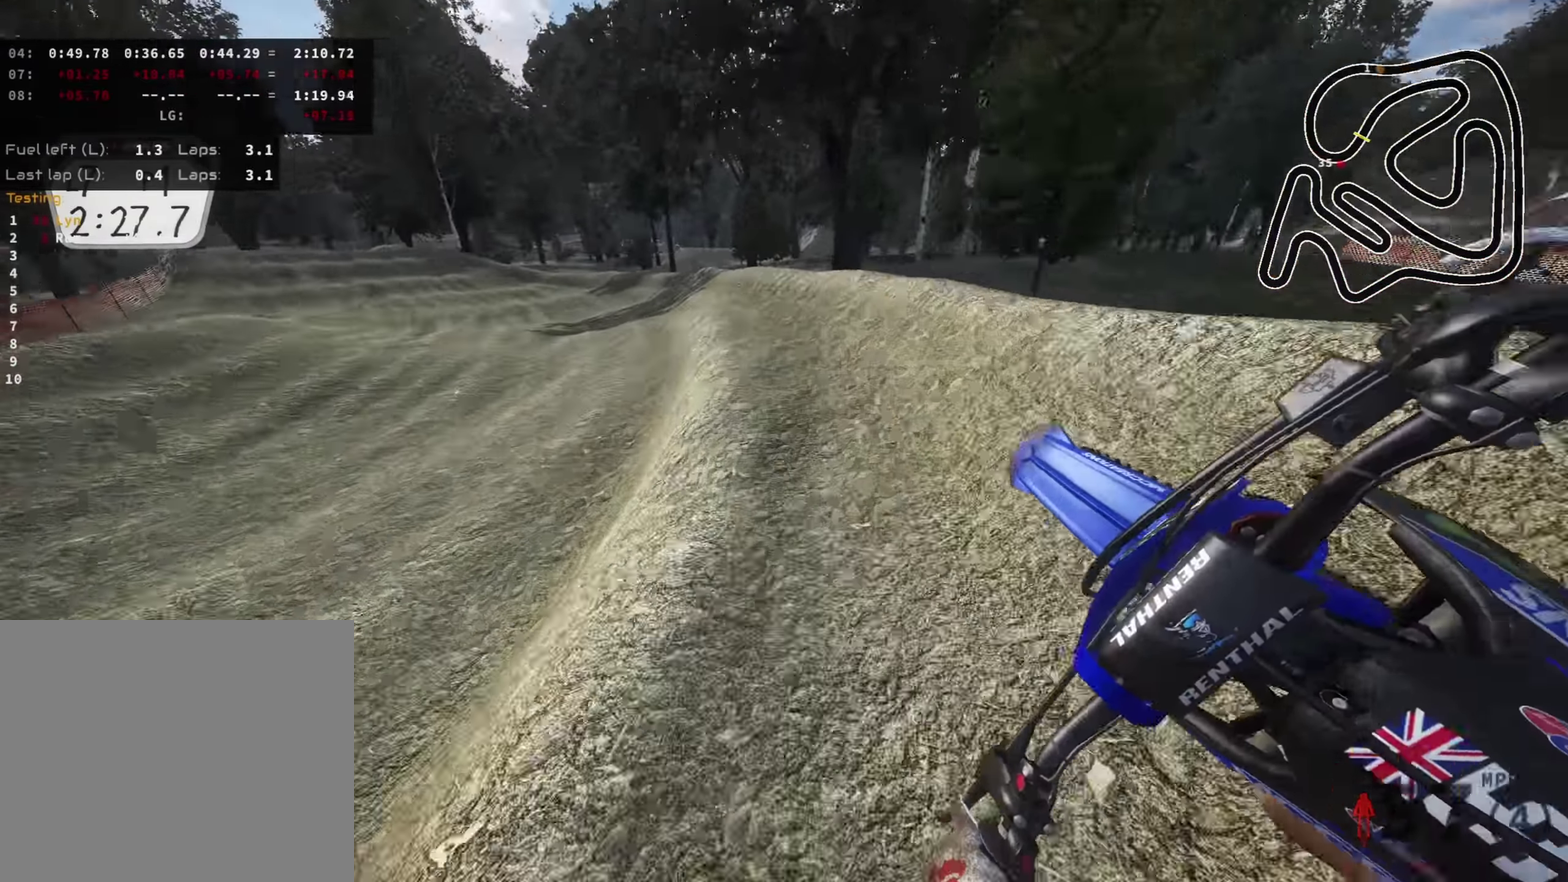
{"dt_ms": 300, "buttons": ["R2"], "left_stick": "down-left", "right_stick": "right", "events": []}
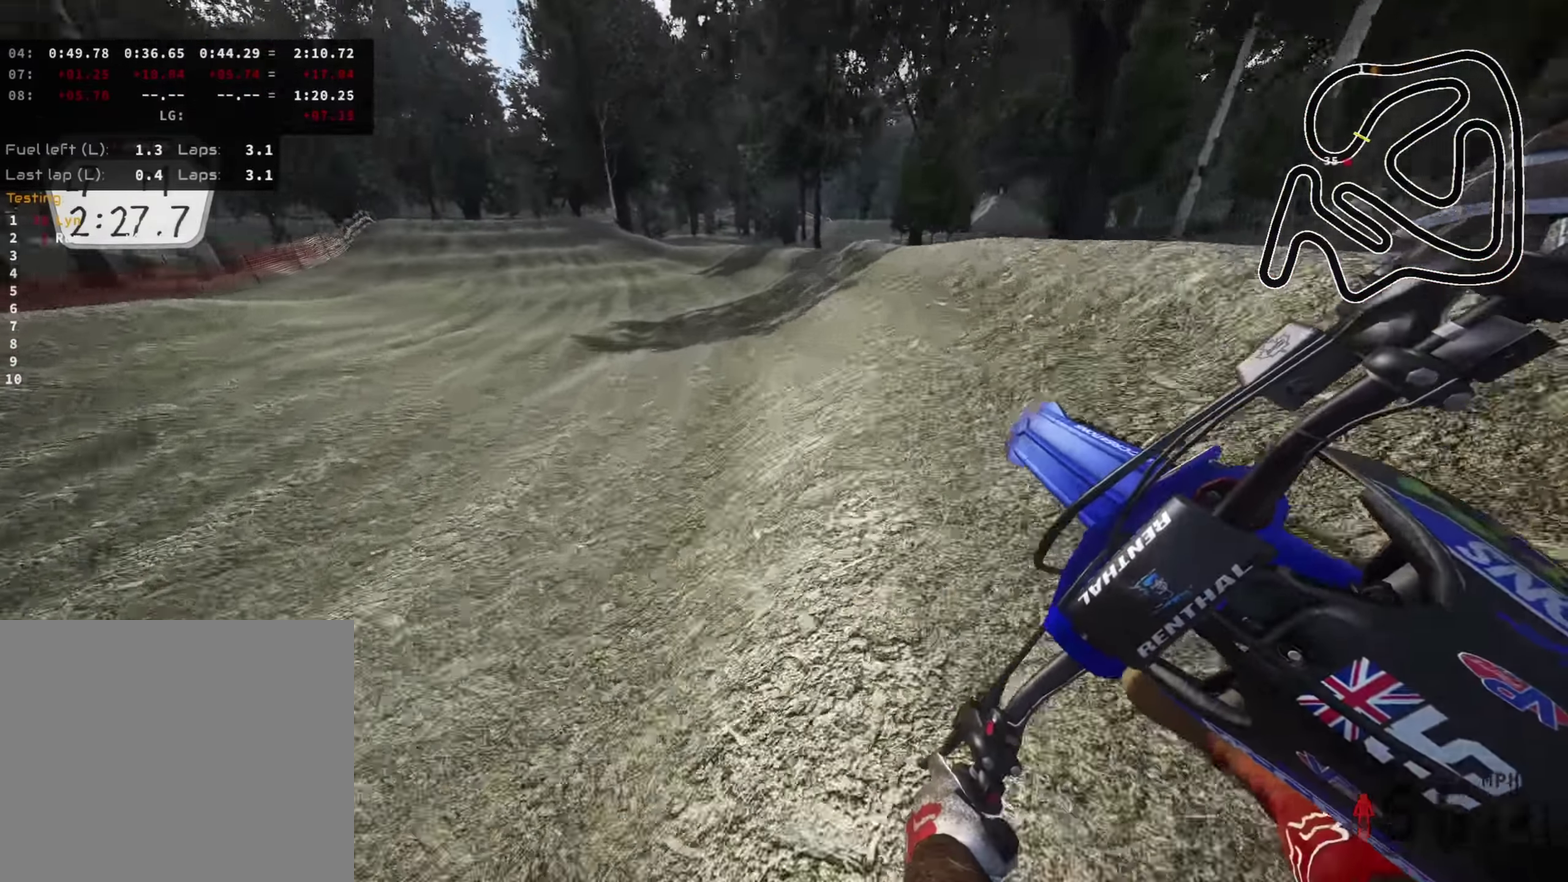
{"dt_ms": 700, "buttons": ["R2"], "left_stick": "down-left", "right_stick": "right", "events": [[234, "left_stick", "down"], [567, "left_stick", "down-left"]]}
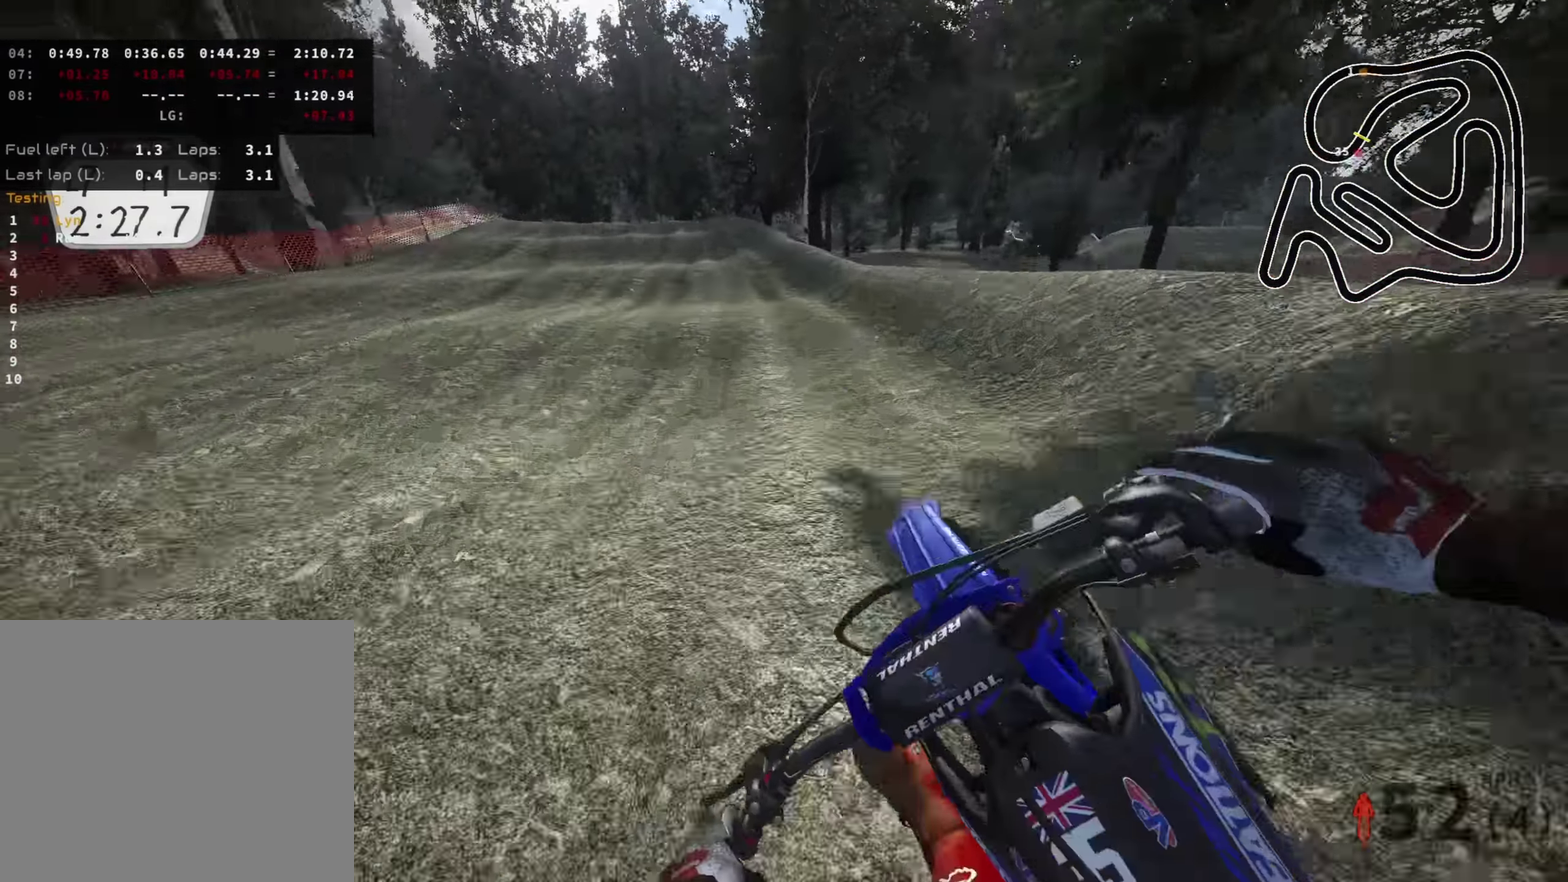
{"dt_ms": 300, "buttons": [], "left_stick": "center", "right_stick": "down-right", "events": [[50, "right_stick", "down-right"], [67, "left_stick", "down"], [84, "R2", "up"], [117, "SQUARE", "down"], [183, "SQUARE", "up"], [266, "left_stick", "center"]]}
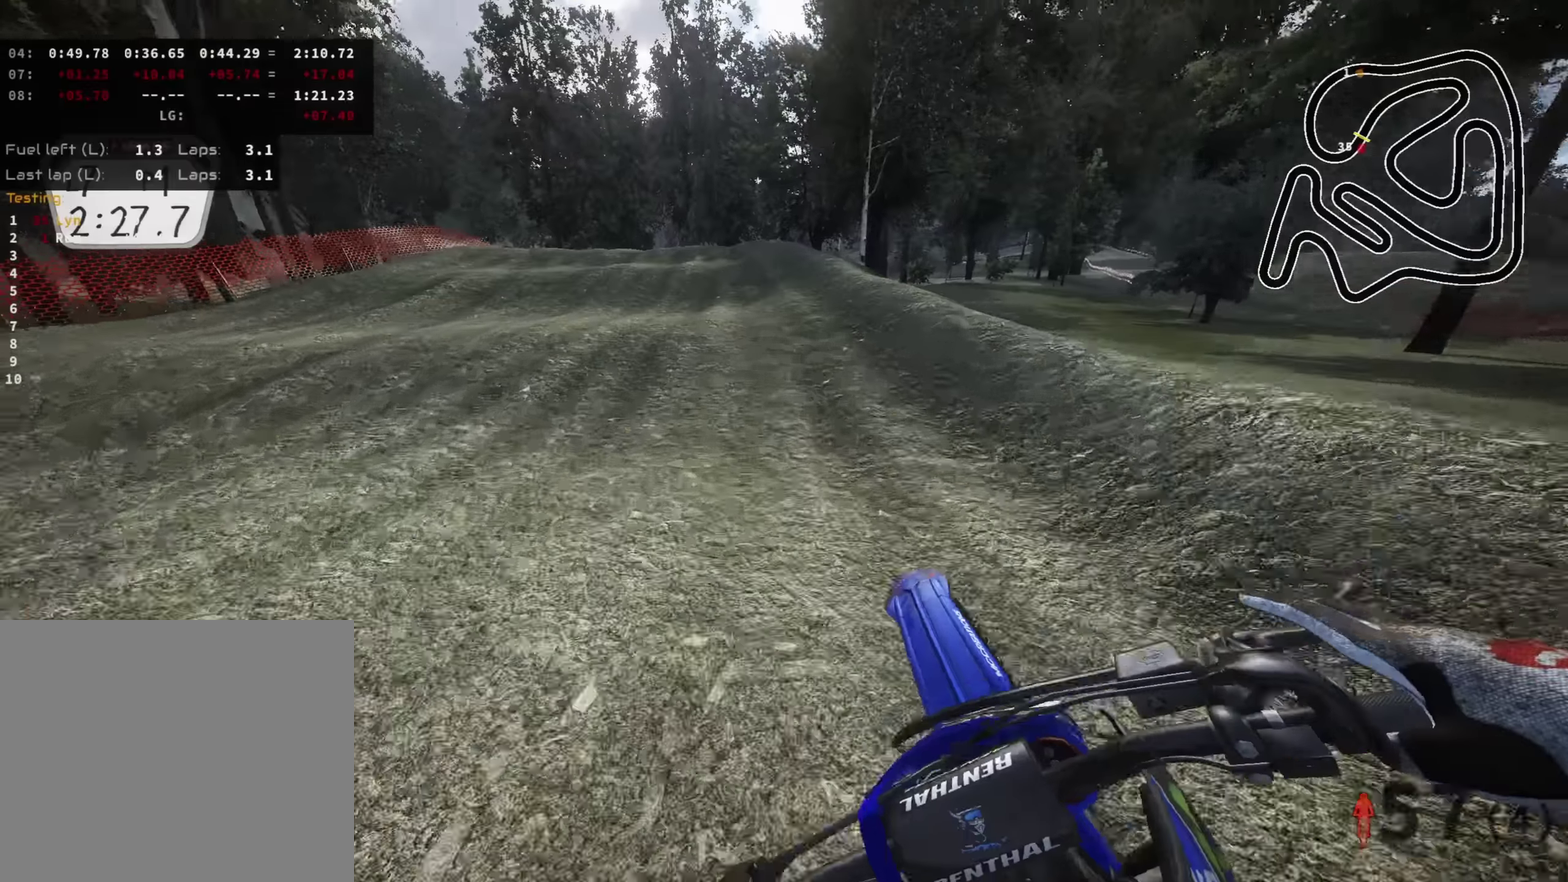
{"dt_ms": 600, "buttons": ["R2"], "left_stick": "up-right", "right_stick": "down", "events": [[316, "left_stick", "up-right"], [400, "right_stick", "down"], [533, "R2", "down"]]}
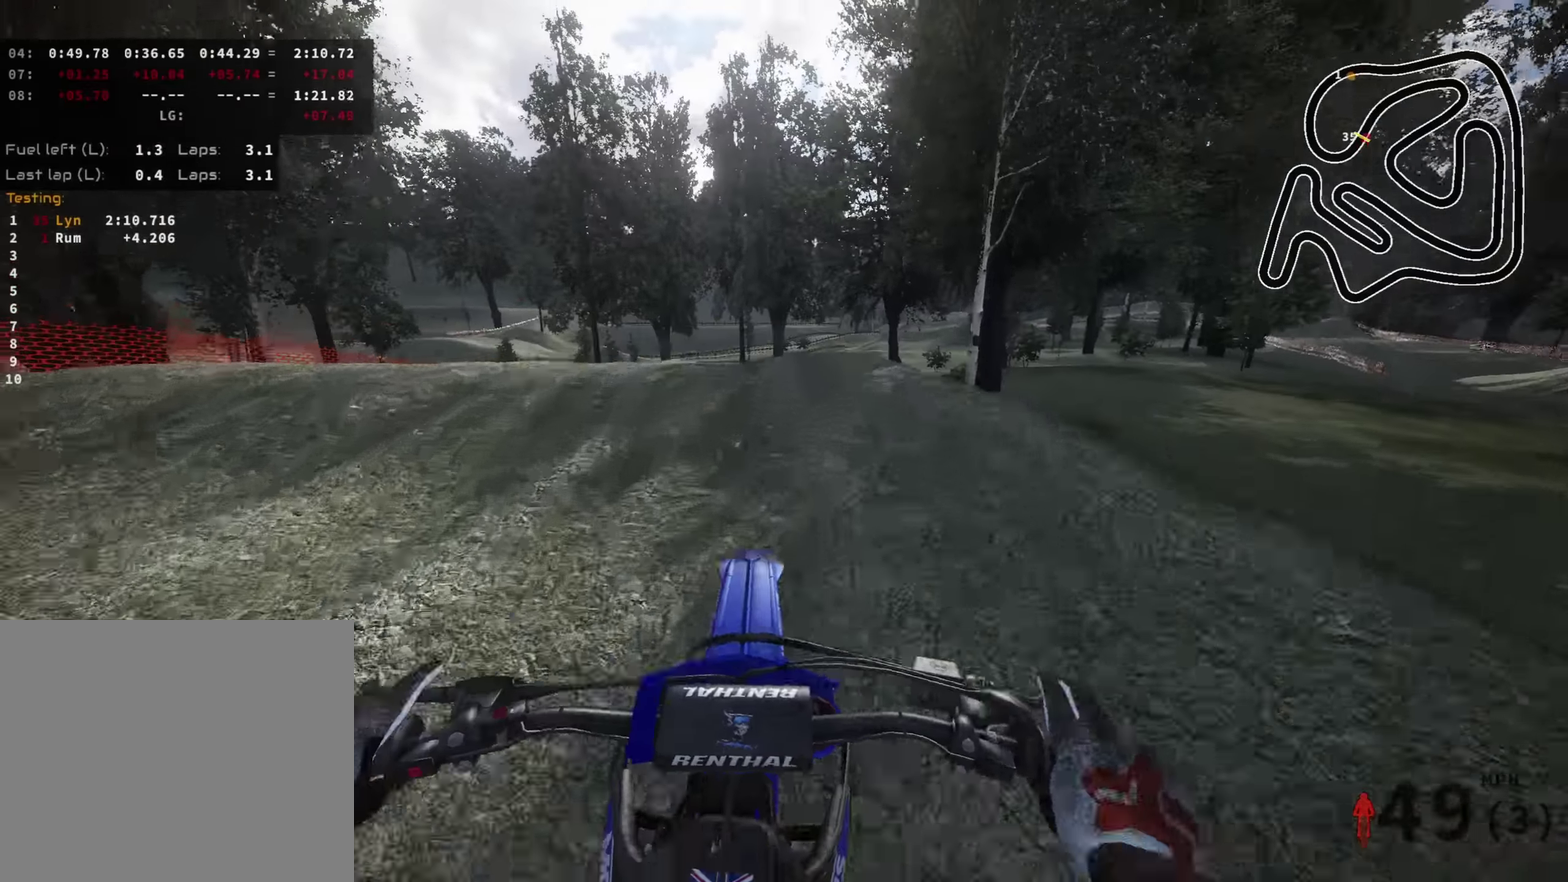
{"dt_ms": 400, "buttons": [], "left_stick": "up", "right_stick": "center", "events": [[16, "R2", "up"], [116, "R2", "down"], [233, "R2", "up"], [233, "right_stick", "down-left"], [300, "left_stick", "up"], [400, "right_stick", "center"]]}
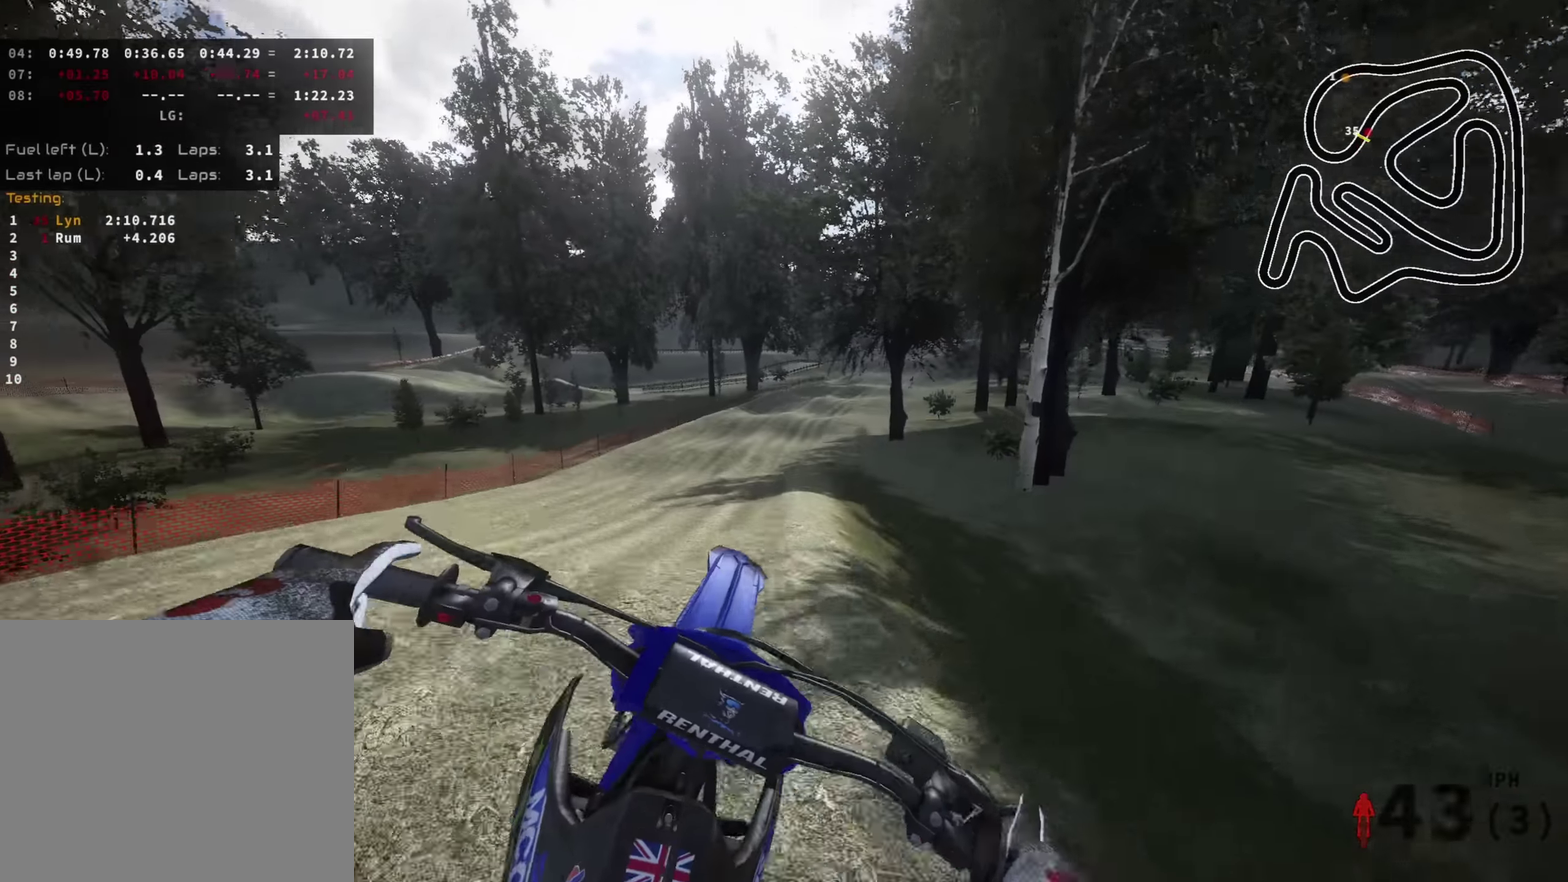
{"dt_ms": 600, "buttons": [], "left_stick": "up-right", "right_stick": "center", "events": [[333, "R2", "down"], [383, "TRIANGLE", "down"], [450, "R2", "up"], [466, "TRIANGLE", "up"], [600, "left_stick", "up-right"]]}
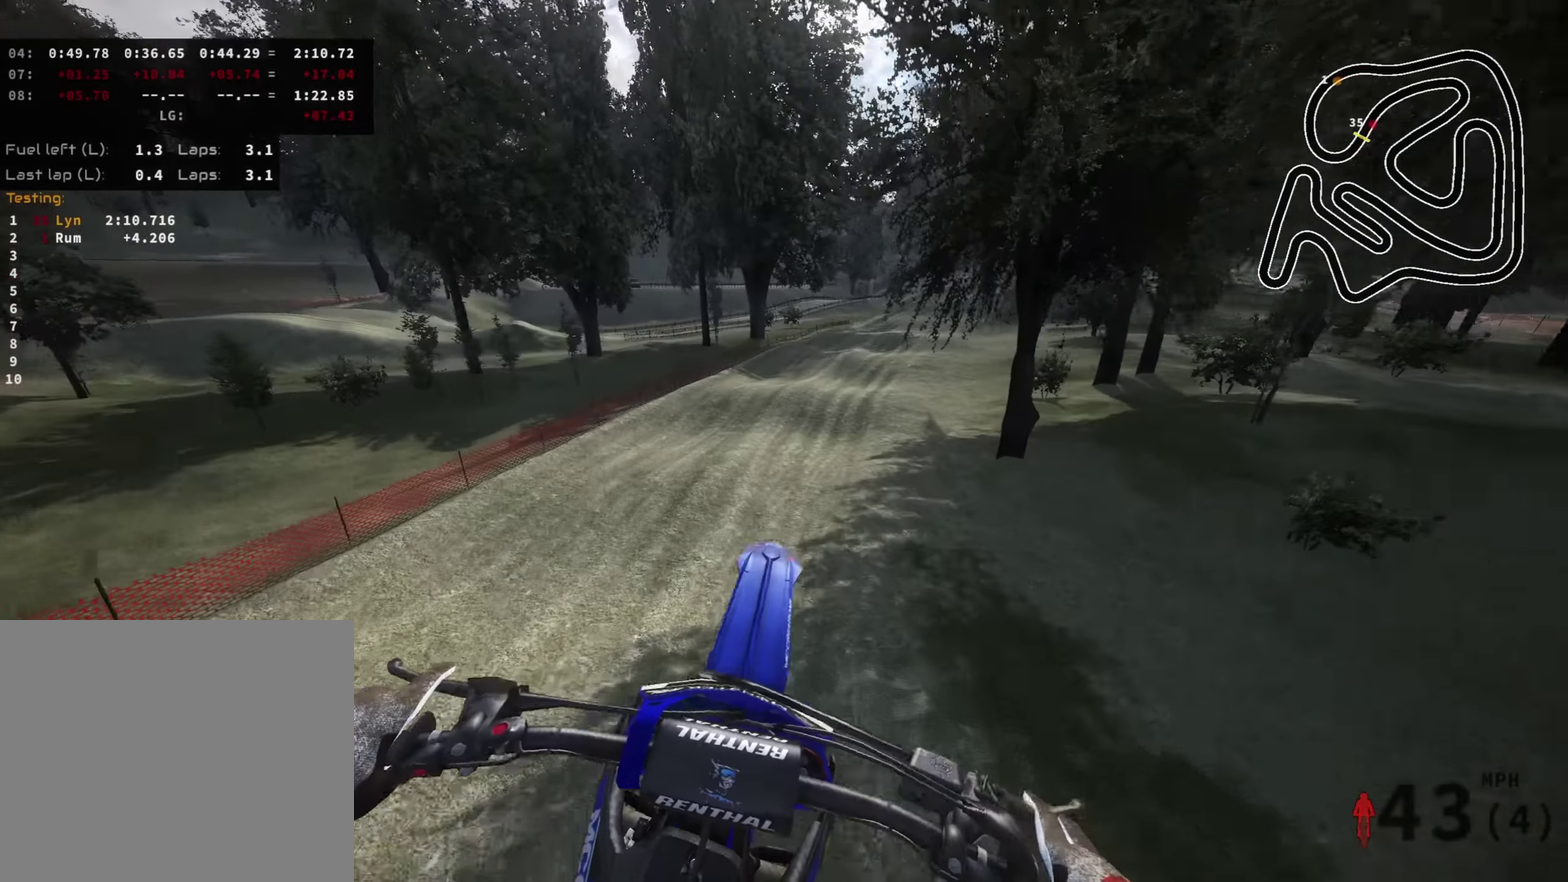
{"dt_ms": 400, "buttons": ["R2"], "left_stick": "up", "right_stick": "up", "events": [[116, "right_stick", "up"], [200, "R2", "down"], [216, "left_stick", "up"]]}
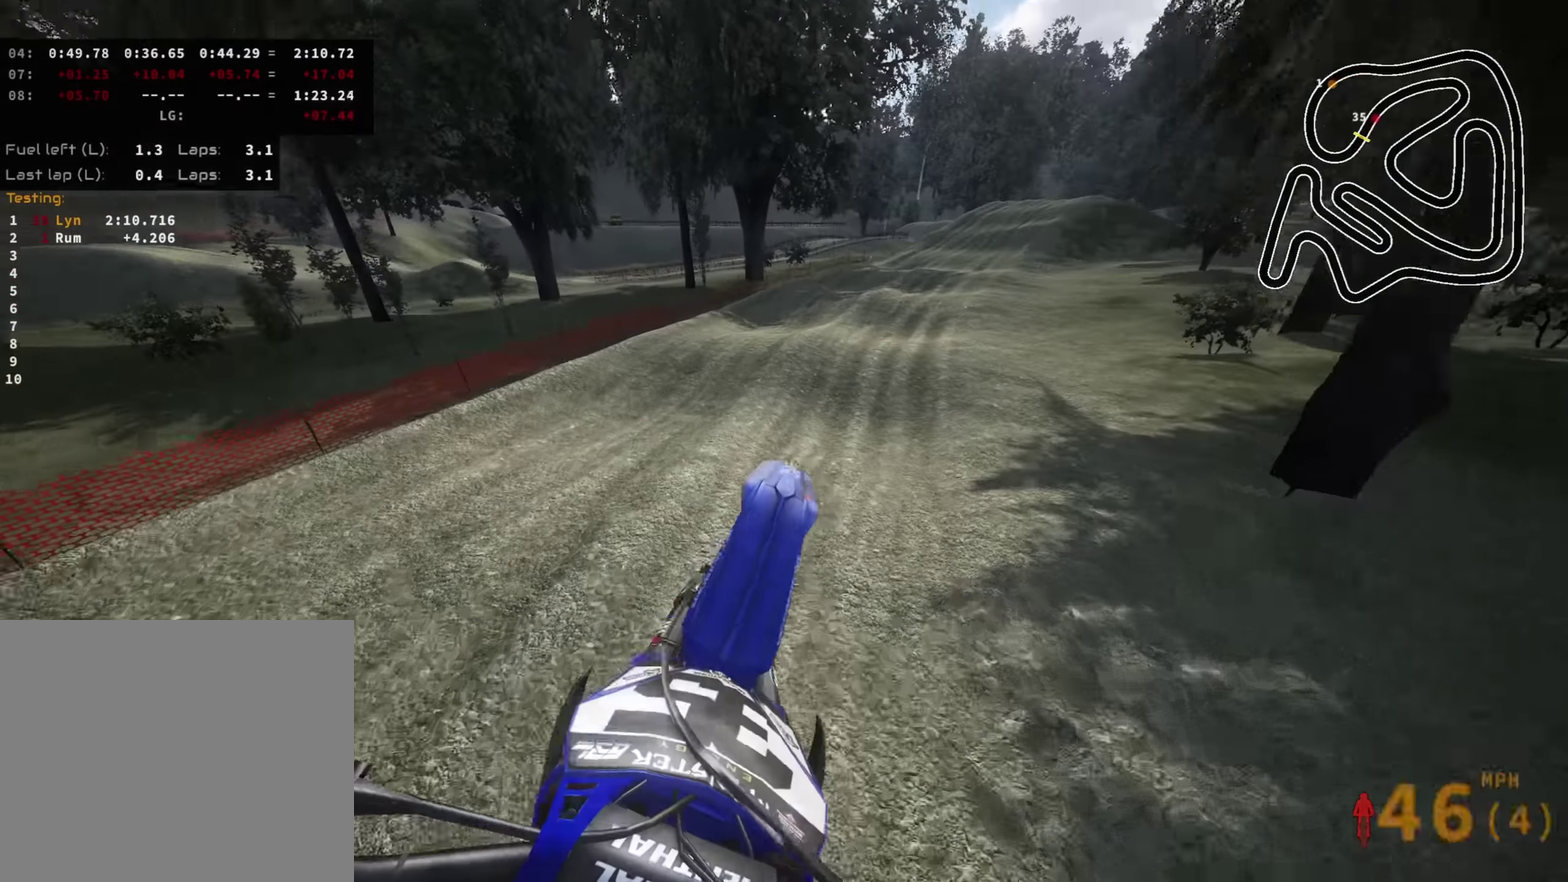
{"dt_ms": 600, "buttons": ["R2"], "left_stick": "up-right", "right_stick": "center"}
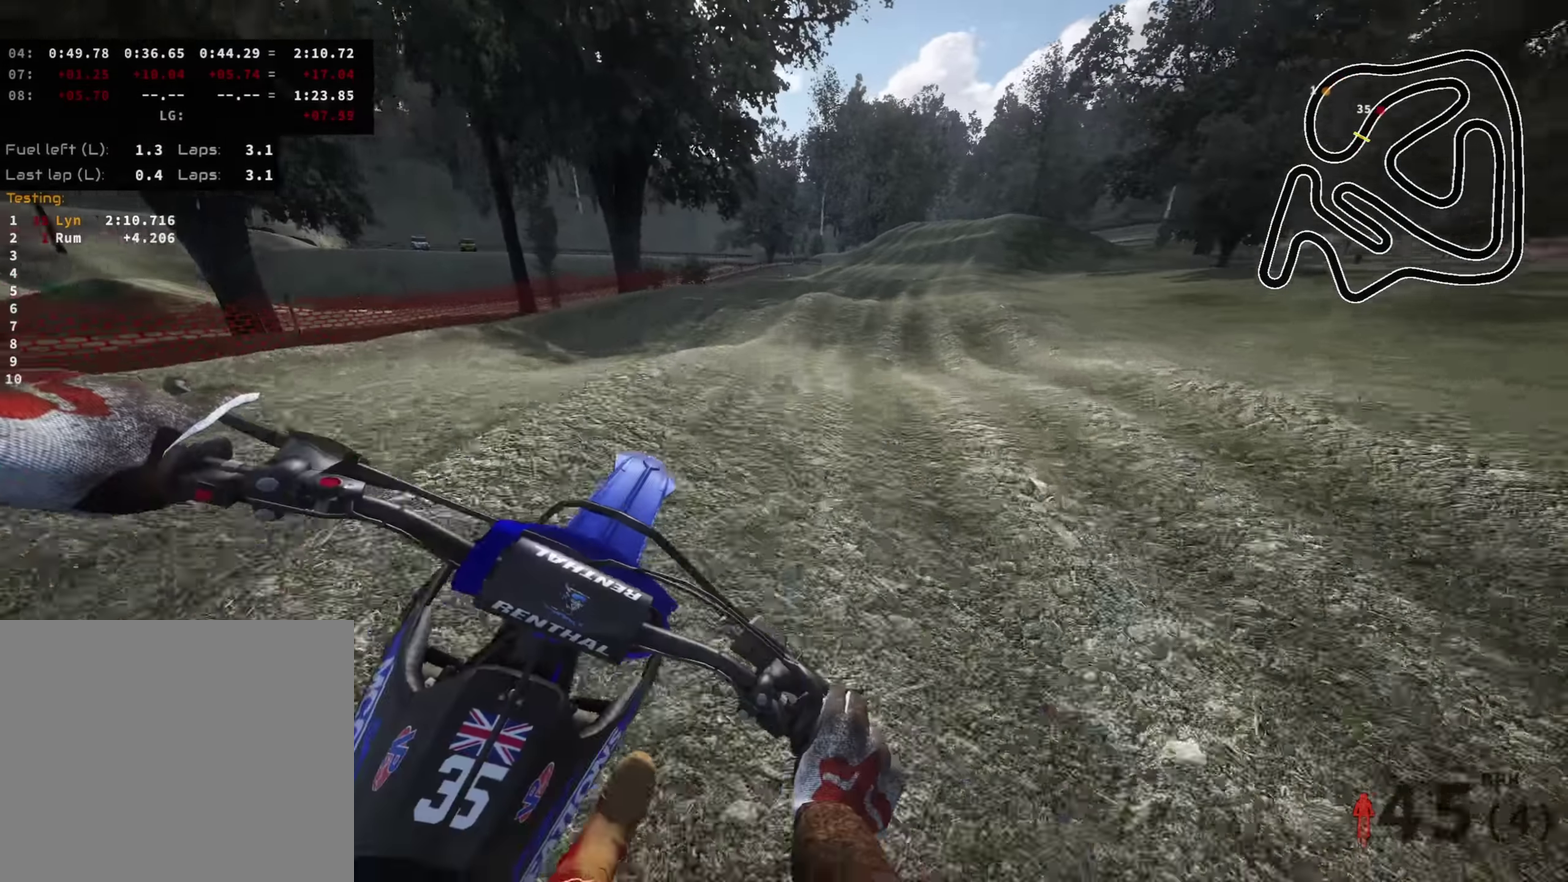
{"dt_ms": 400, "buttons": [], "left_stick": "up-left", "right_stick": "center", "events": [[100, "left_stick", "up"], [116, "R2", "up"], [333, "left_stick", "up-left"]]}
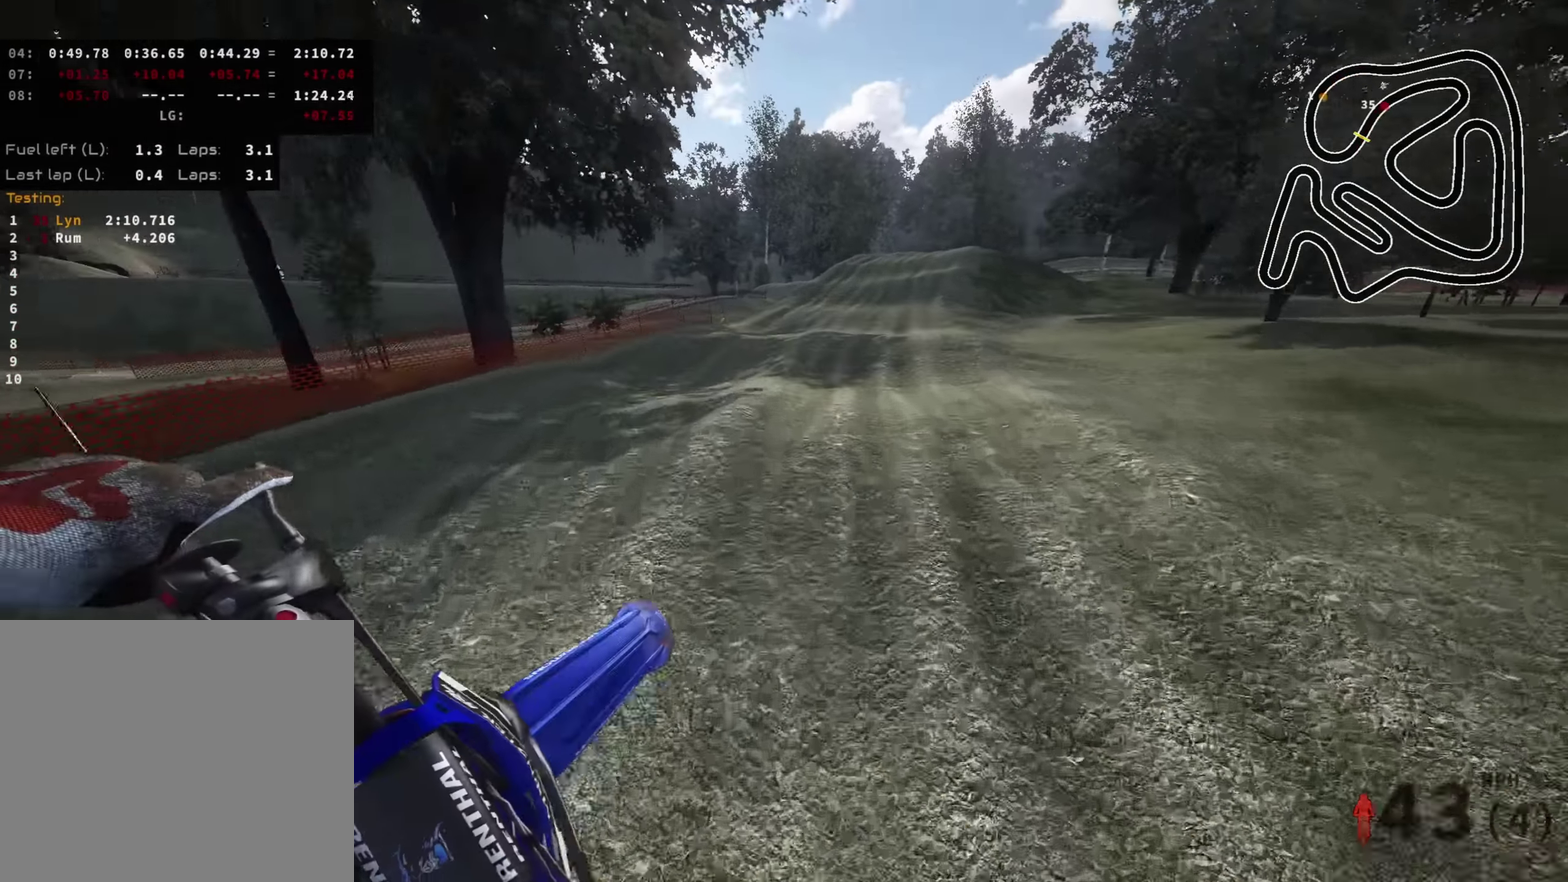
{"dt_ms": 600, "buttons": ["R2"], "left_stick": "up", "right_stick": "center", "events": [[33, "right_stick", "down"], [166, "R2", "down"], [200, "left_stick", "up"], [300, "right_stick", "down-right"], [366, "right_stick", "center"]]}
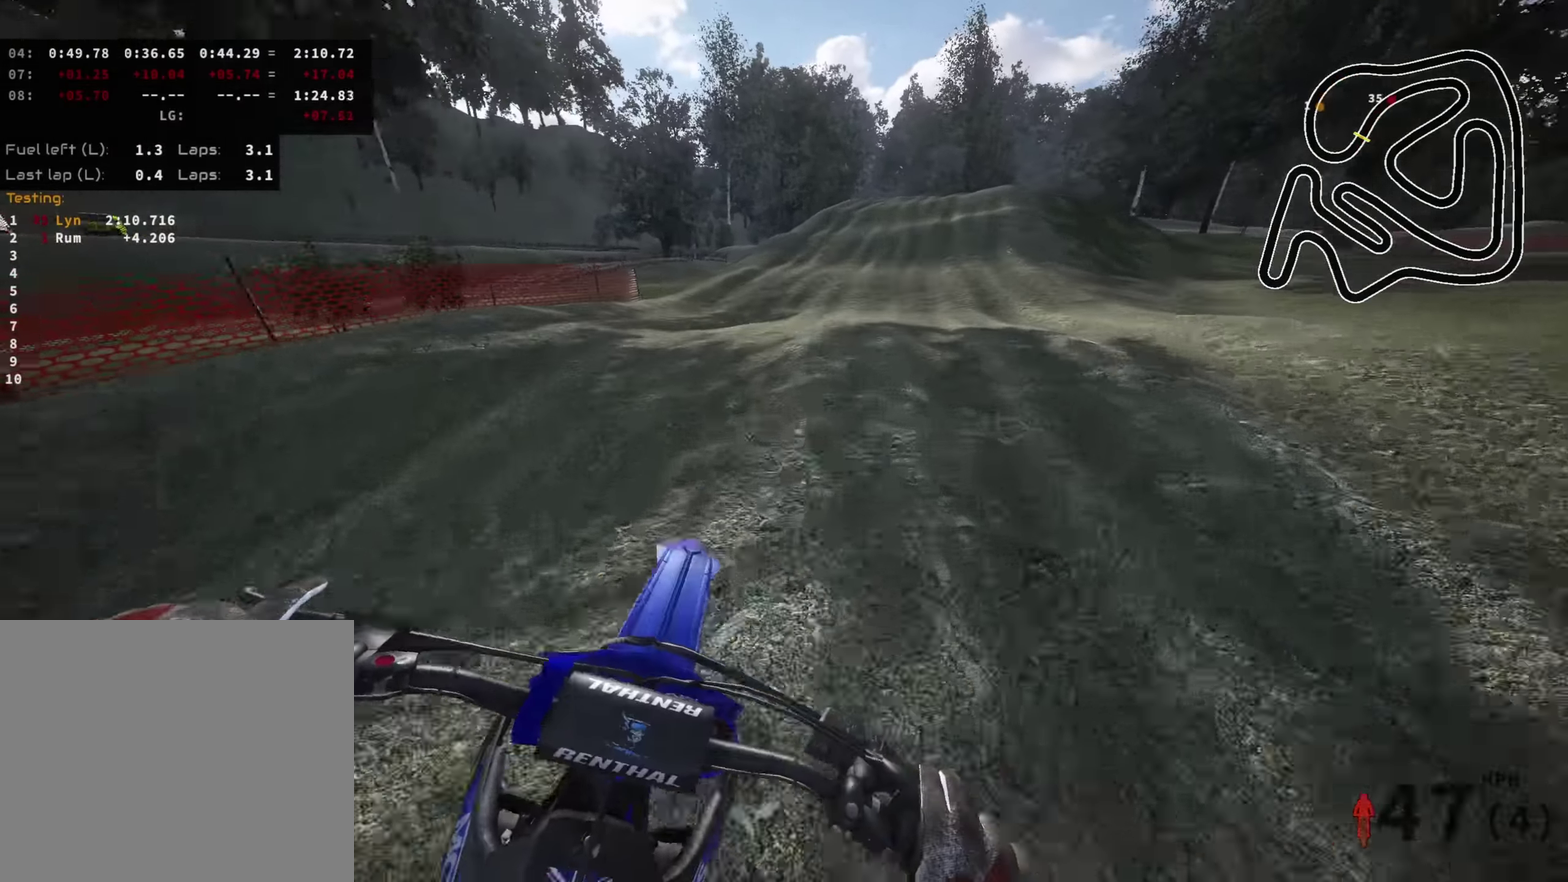
{"dt_ms": 400, "buttons": [], "left_stick": "up", "right_stick": "center", "events": [[66, "right_stick", "down"], [150, "right_stick", "center"], [266, "R2", "up"]]}
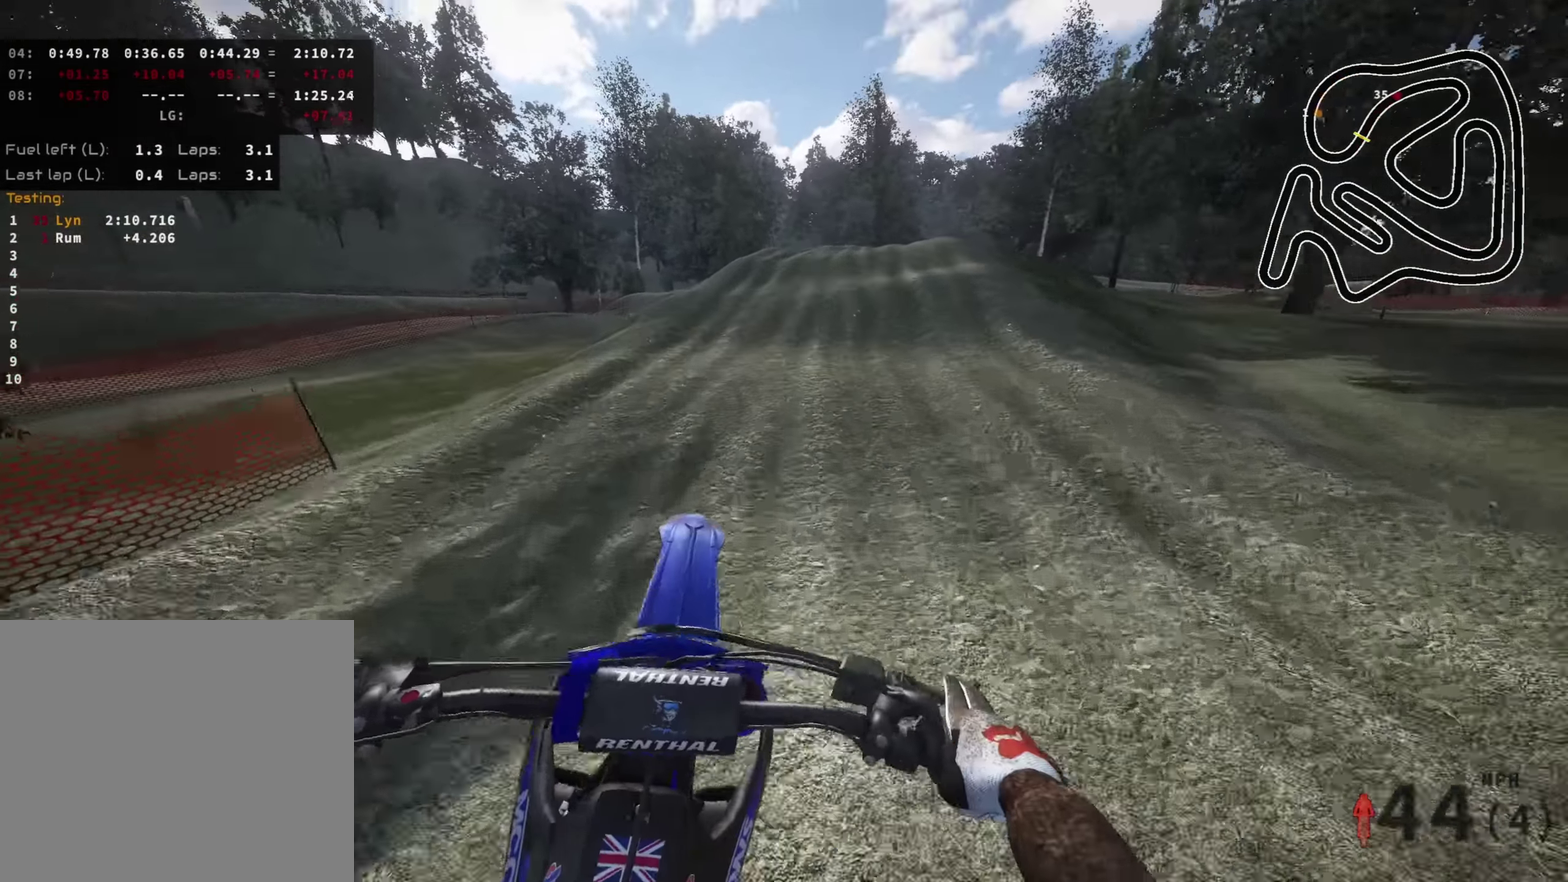
{"dt_ms": 500, "buttons": ["R2"], "left_stick": "up-right", "right_stick": "center", "events": [[300, "R2", "down"], [450, "left_stick", "up-right"]]}
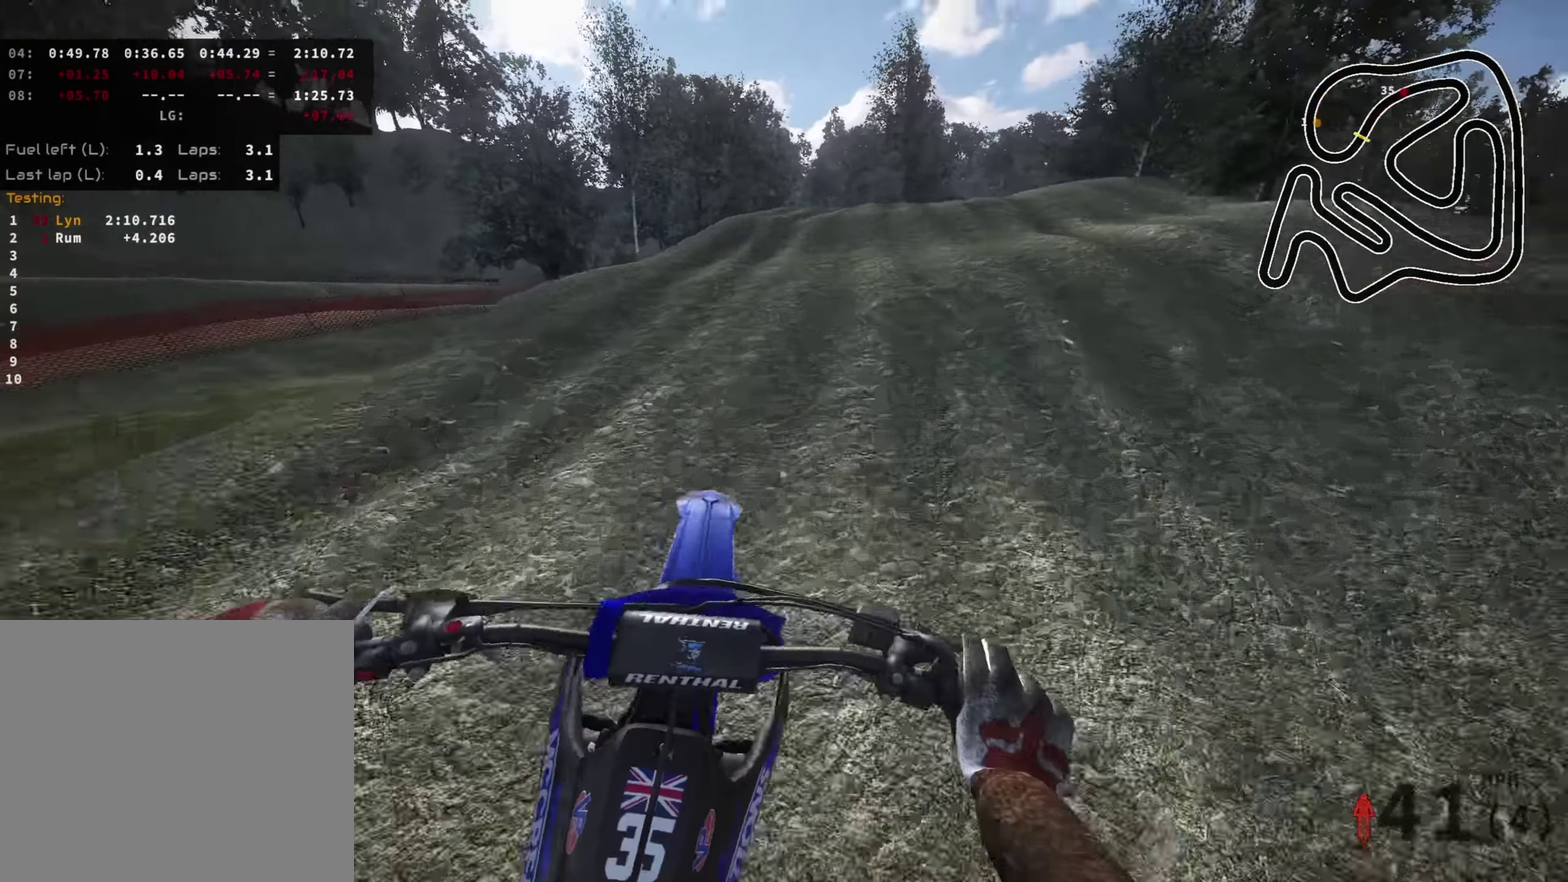
{"dt_ms": 500, "buttons": [], "left_stick": "up-right", "right_stick": "center", "events": [[433, "R2", "up"]]}
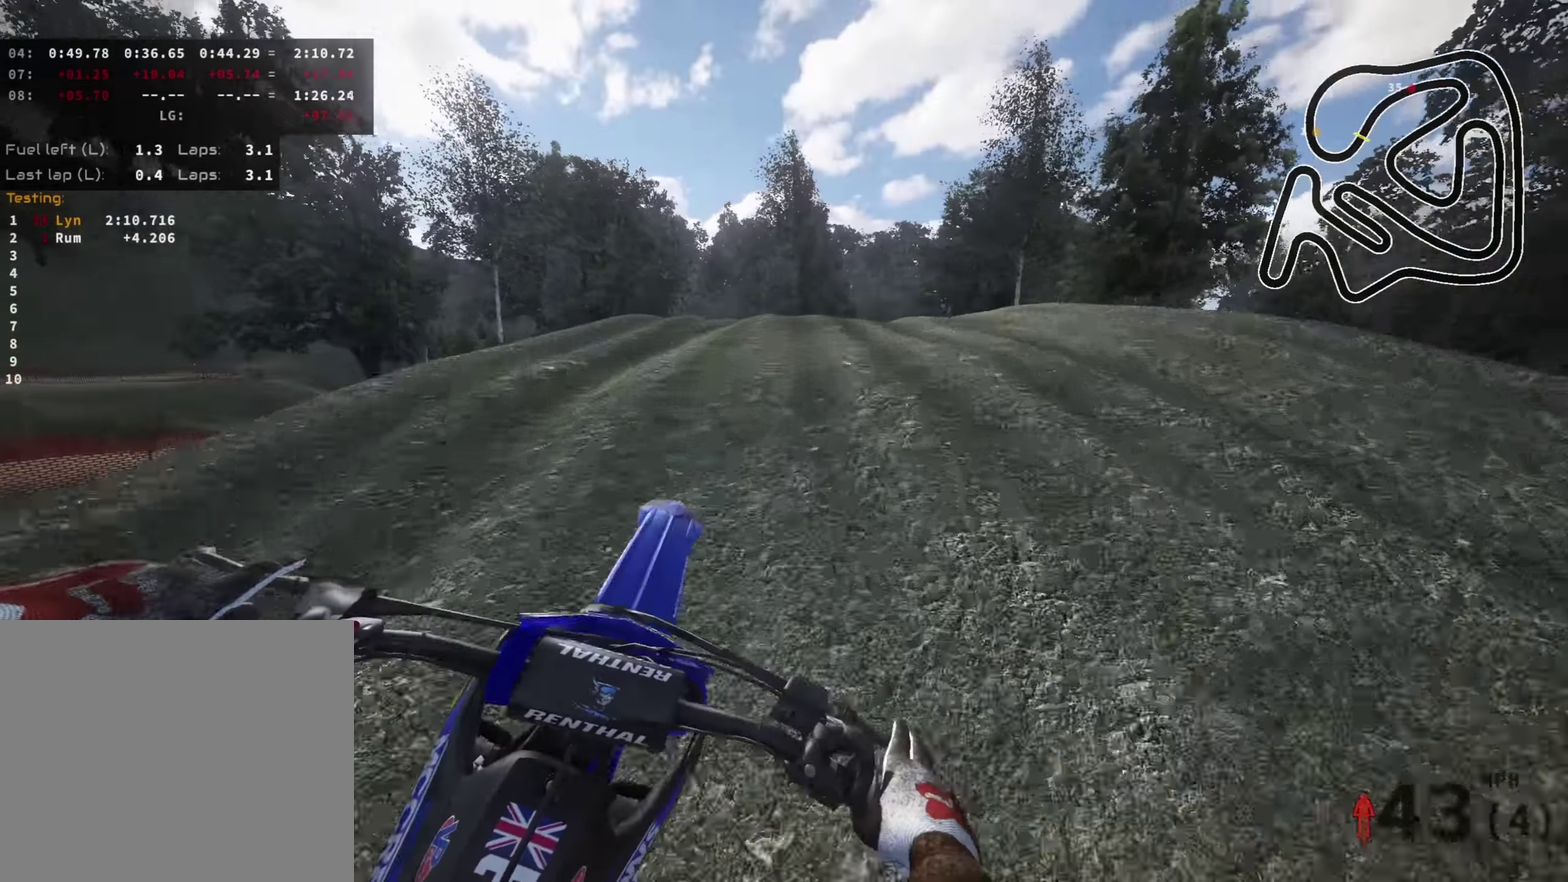
{"dt_ms": 500, "buttons": ["R2"], "left_stick": "up", "right_stick": "down", "events": [[33, "right_stick", "down"], [116, "R2", "down"], [266, "R2", "up"], [300, "left_stick", "up"], [400, "left_stick", "up-right"], [450, "left_stick", "up"], [500, "R2", "down"]]}
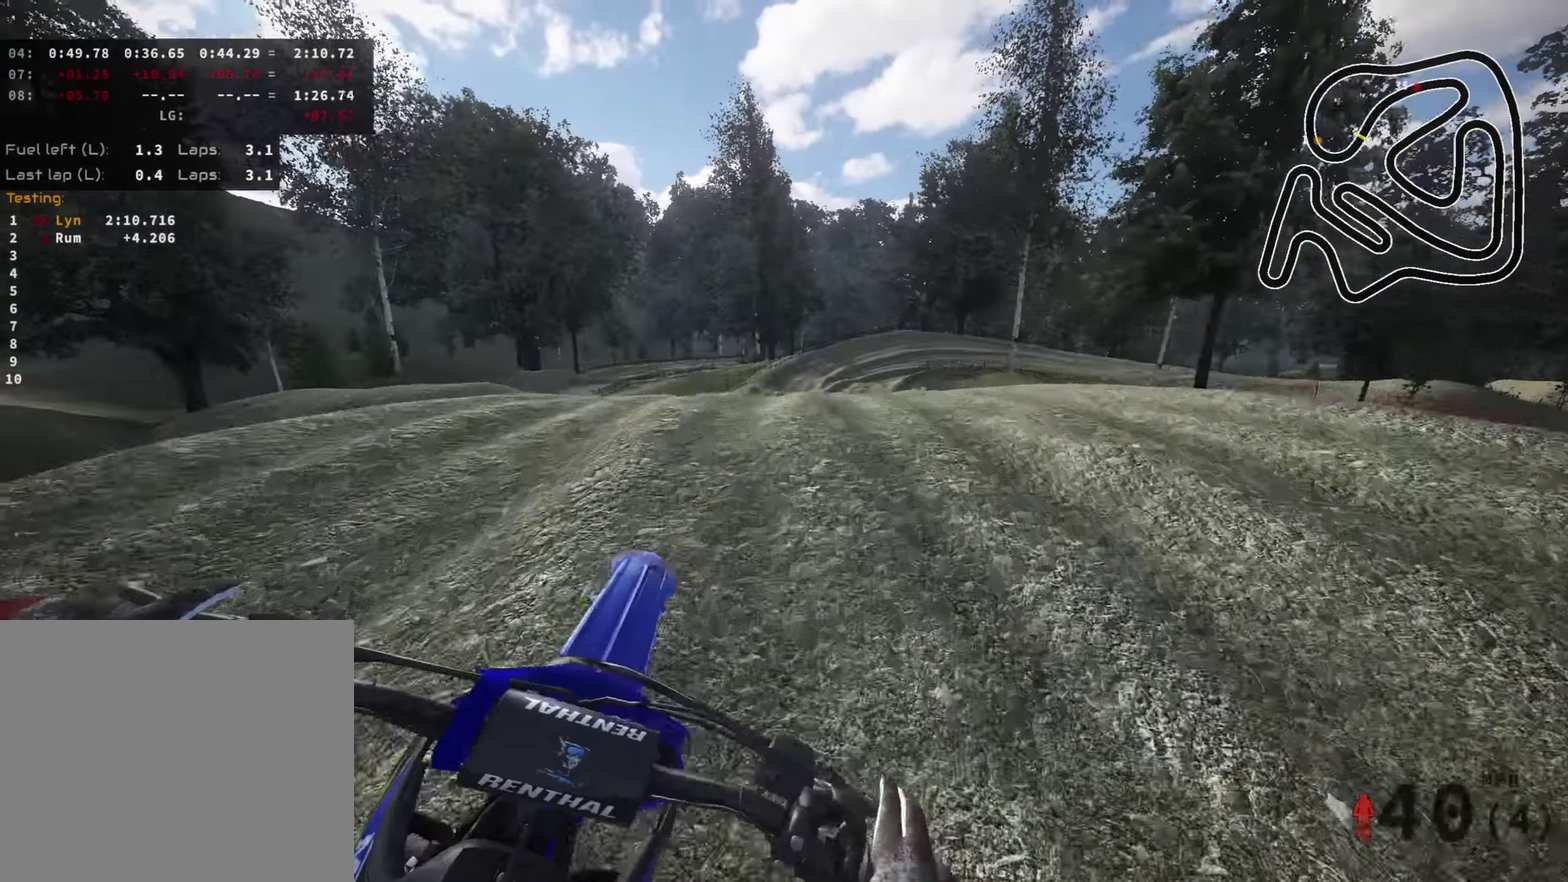
{"dt_ms": 500, "buttons": [], "left_stick": "up-right", "right_stick": "down-left", "events": [[16, "left_stick", "up-right"], [166, "R2", "up"], [366, "right_stick", "down-left"]]}
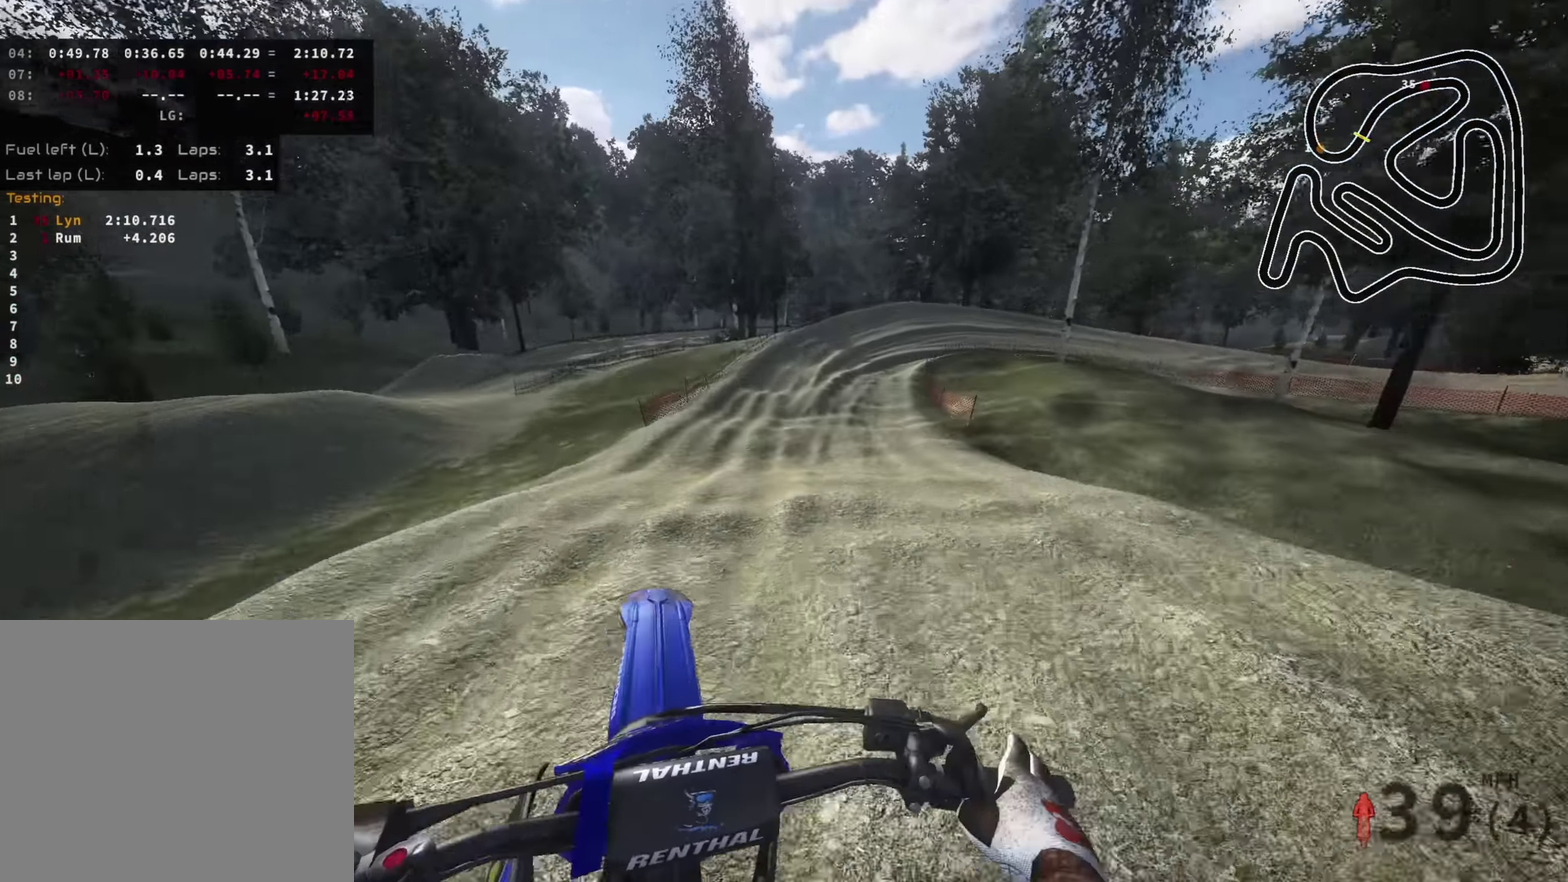
{"dt_ms": 500, "buttons": [], "left_stick": "up", "right_stick": "center", "events": [[166, "R2", "down"], [200, "right_stick", "left"], [250, "left_stick", "up"], [300, "R2", "up"], [350, "R2", "down"], [400, "right_stick", "up-left"], [450, "R2", "up"], [466, "right_stick", "center"]]}
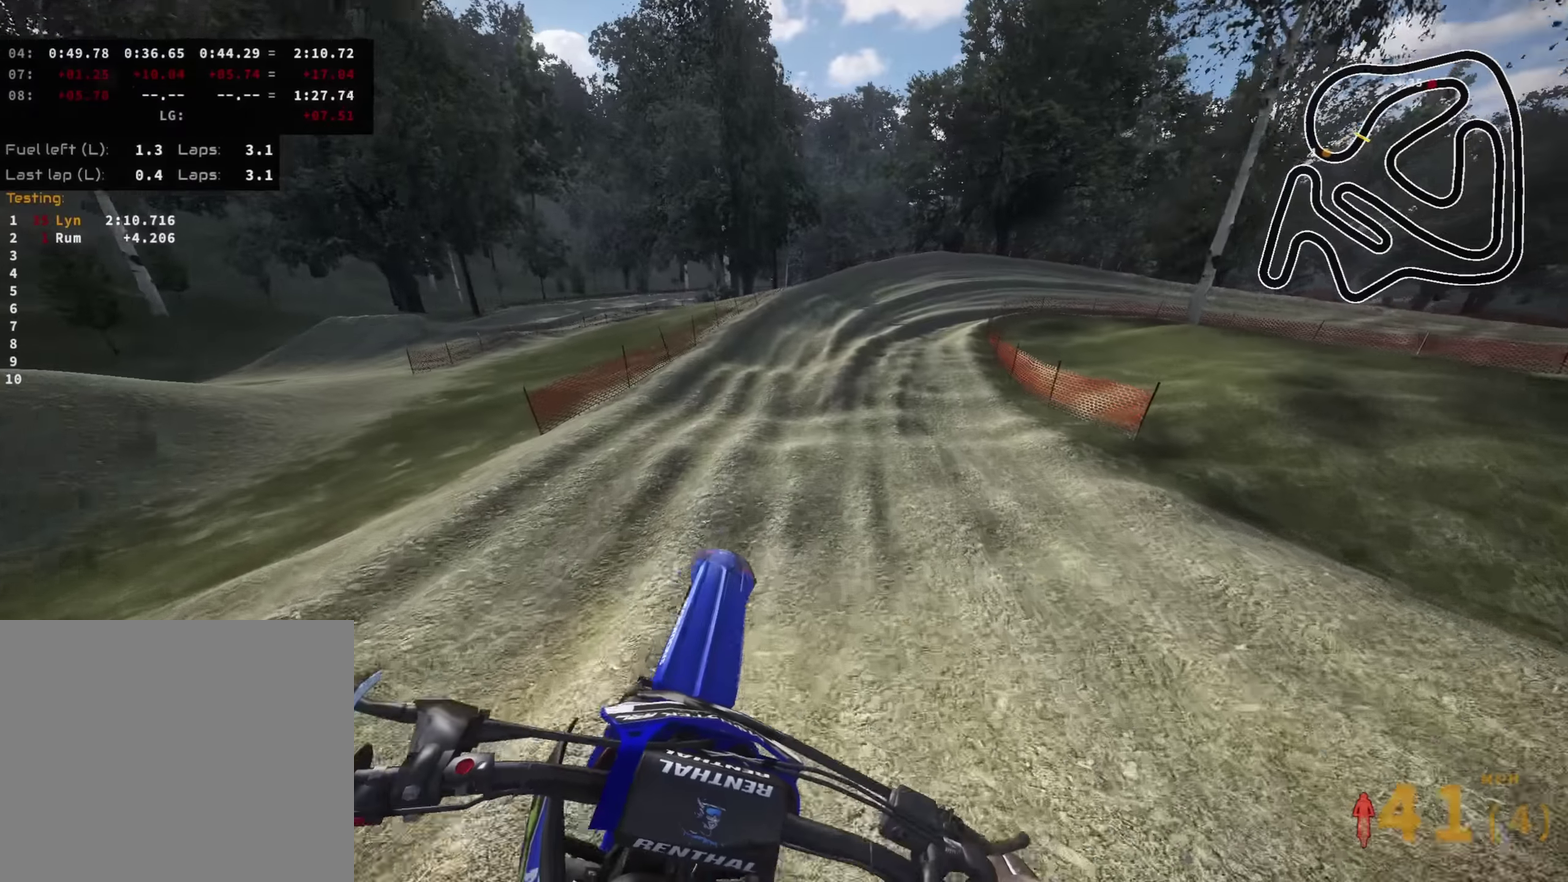
{"dt_ms": 500, "buttons": ["R2"], "left_stick": "up-right", "right_stick": "down"}
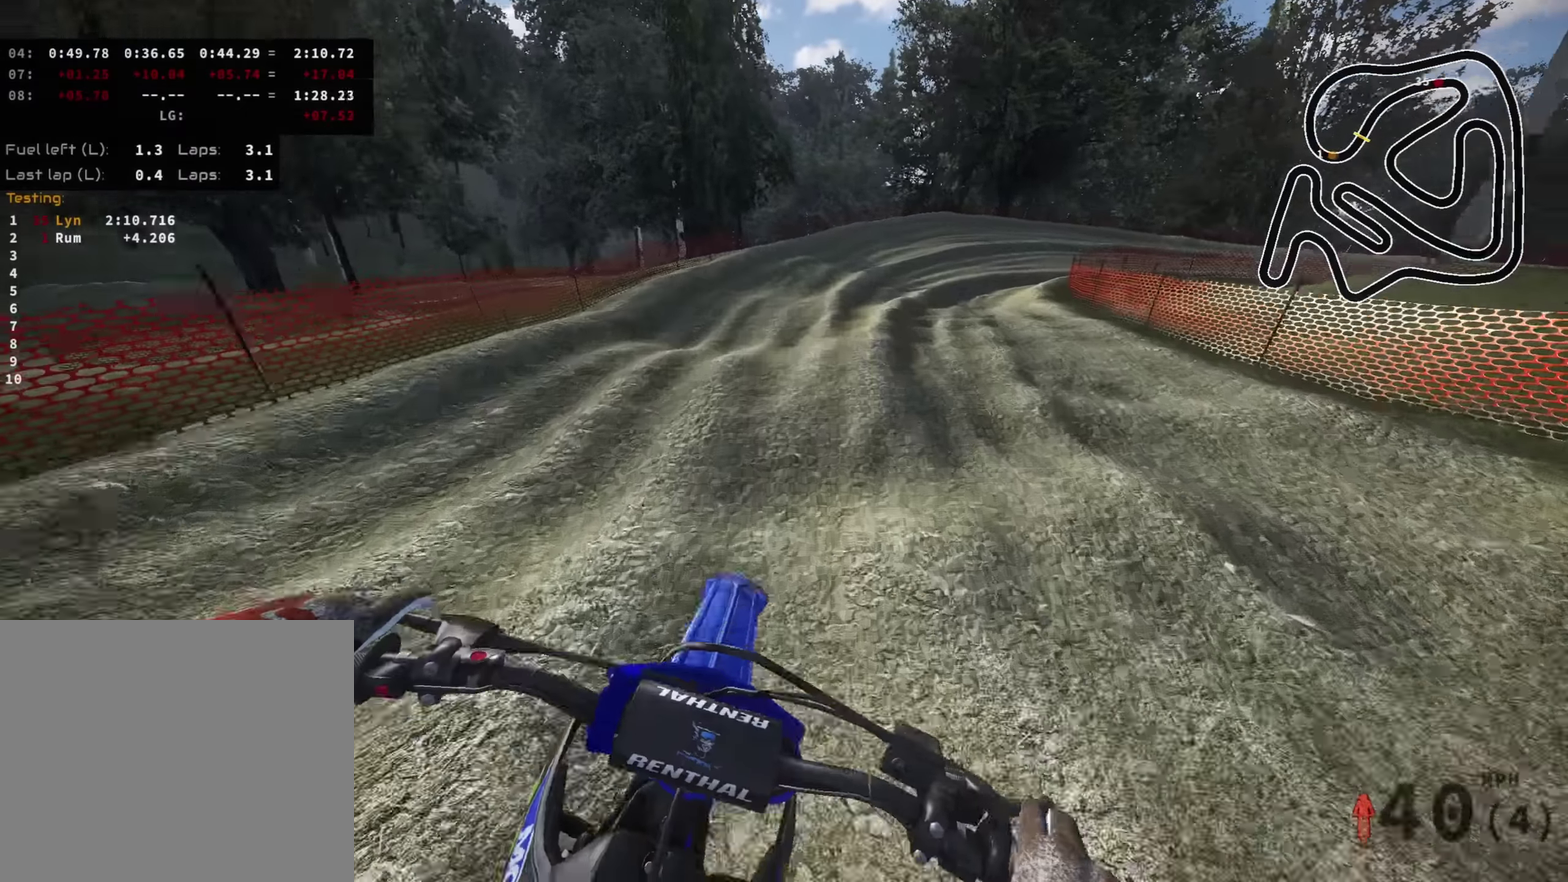
{"dt_ms": 400, "buttons": ["R2"], "left_stick": "up-right", "right_stick": "down-left", "events": [[16, "R2", "up"], [33, "right_stick", "center"], [200, "right_stick", "down-left"], [283, "R2", "down"]]}
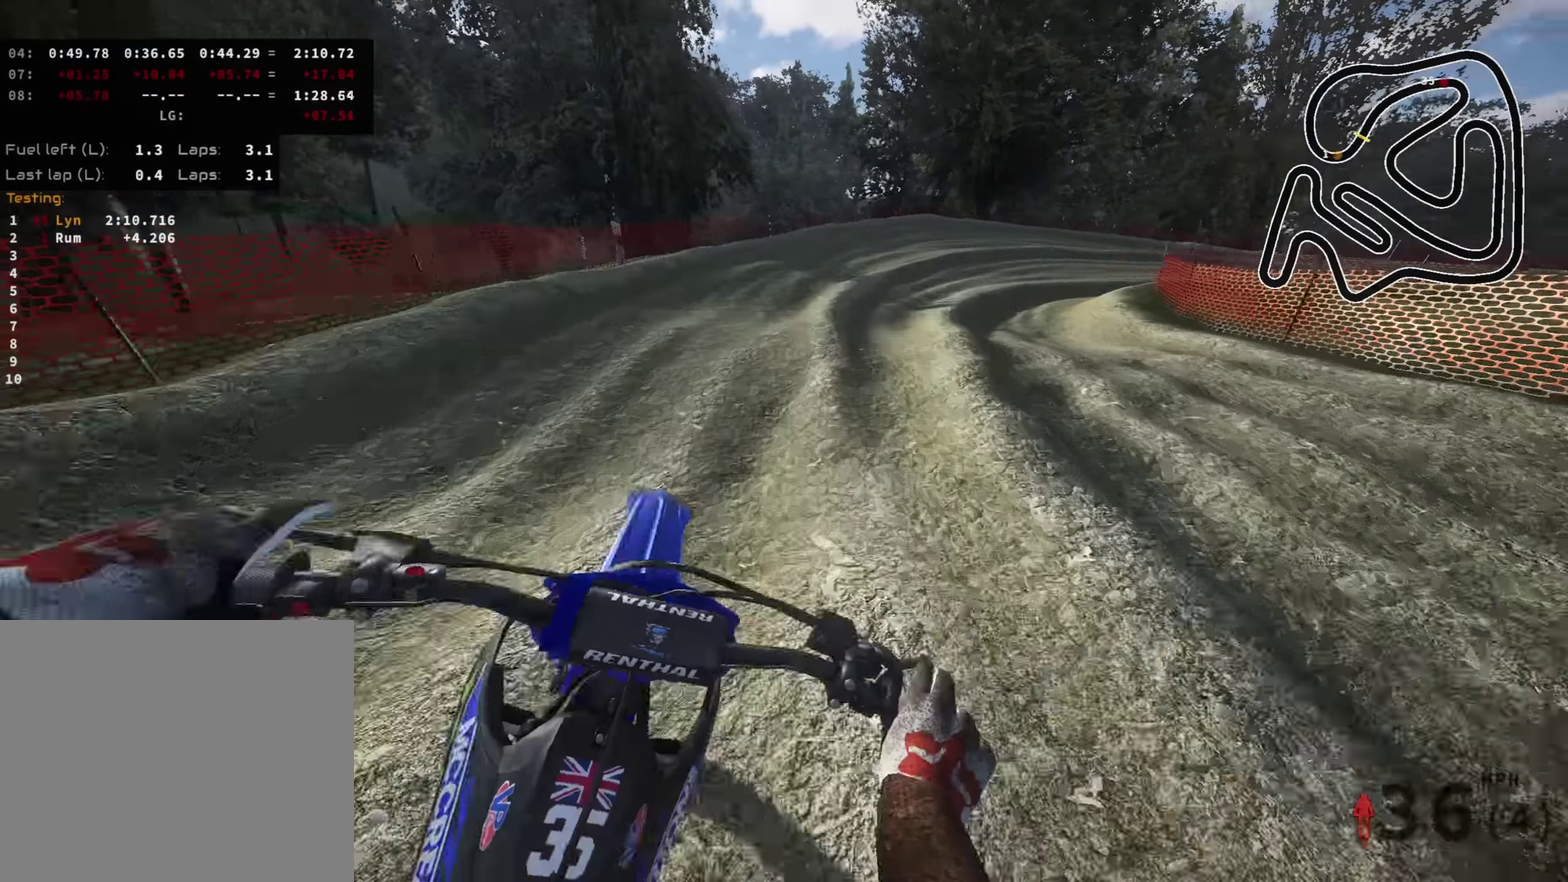
{"dt_ms": 600, "buttons": ["R2"], "left_stick": "up-right", "right_stick": "up", "events": [[50, "R2", "up"], [50, "left_stick", "up"], [83, "right_stick", "center"], [216, "R2", "down"], [333, "right_stick", "up"], [383, "left_stick", "up-right"]]}
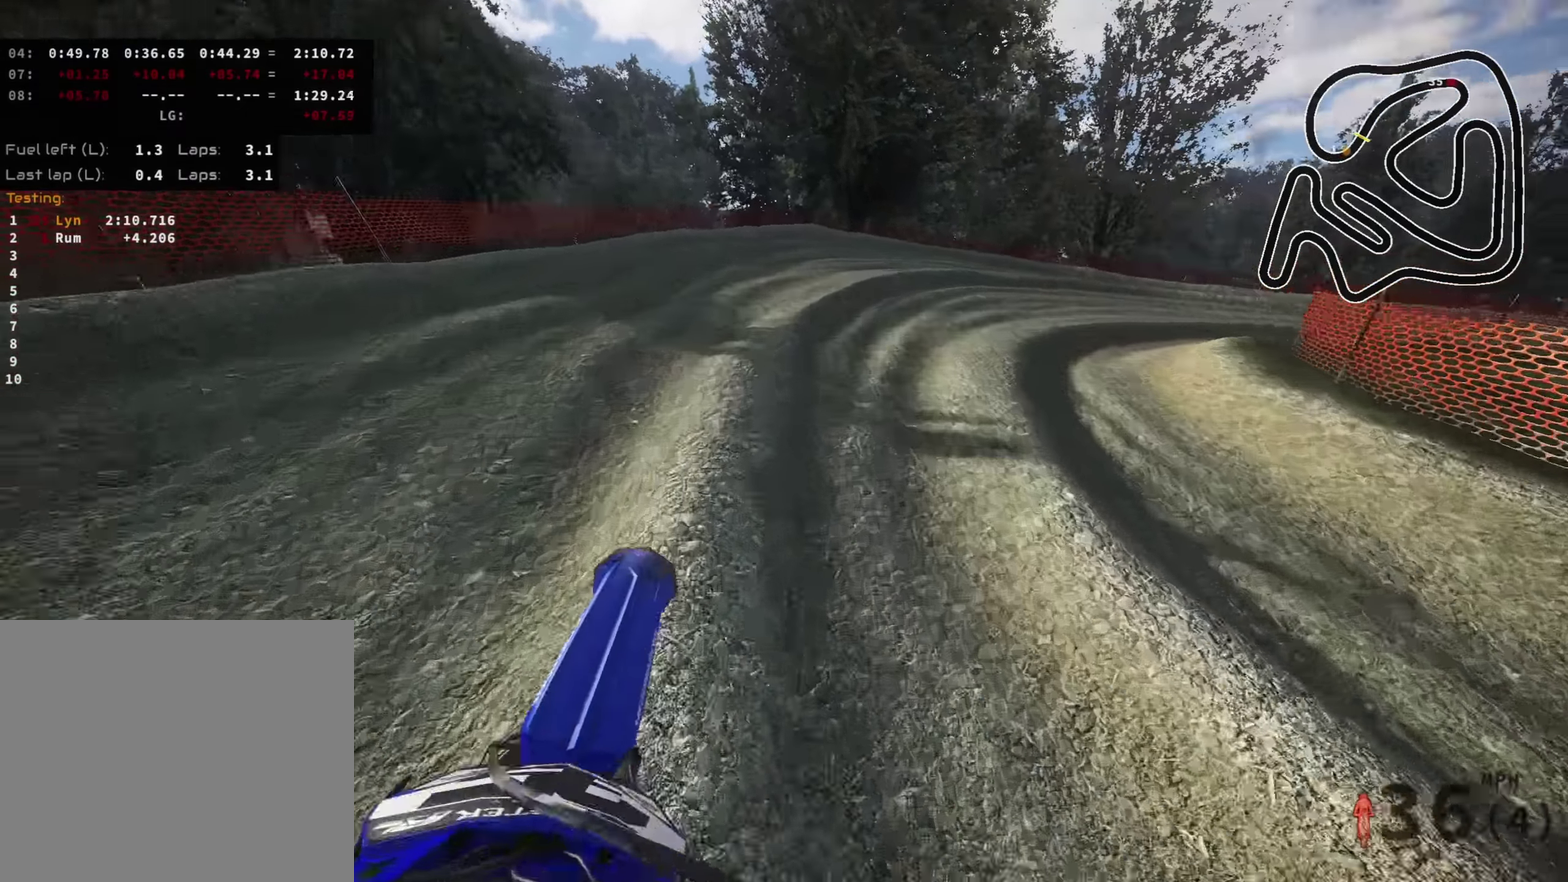
{"dt_ms": 400, "buttons": ["R2"], "left_stick": "up-right", "right_stick": "center", "events": [[366, "right_stick", "center"]]}